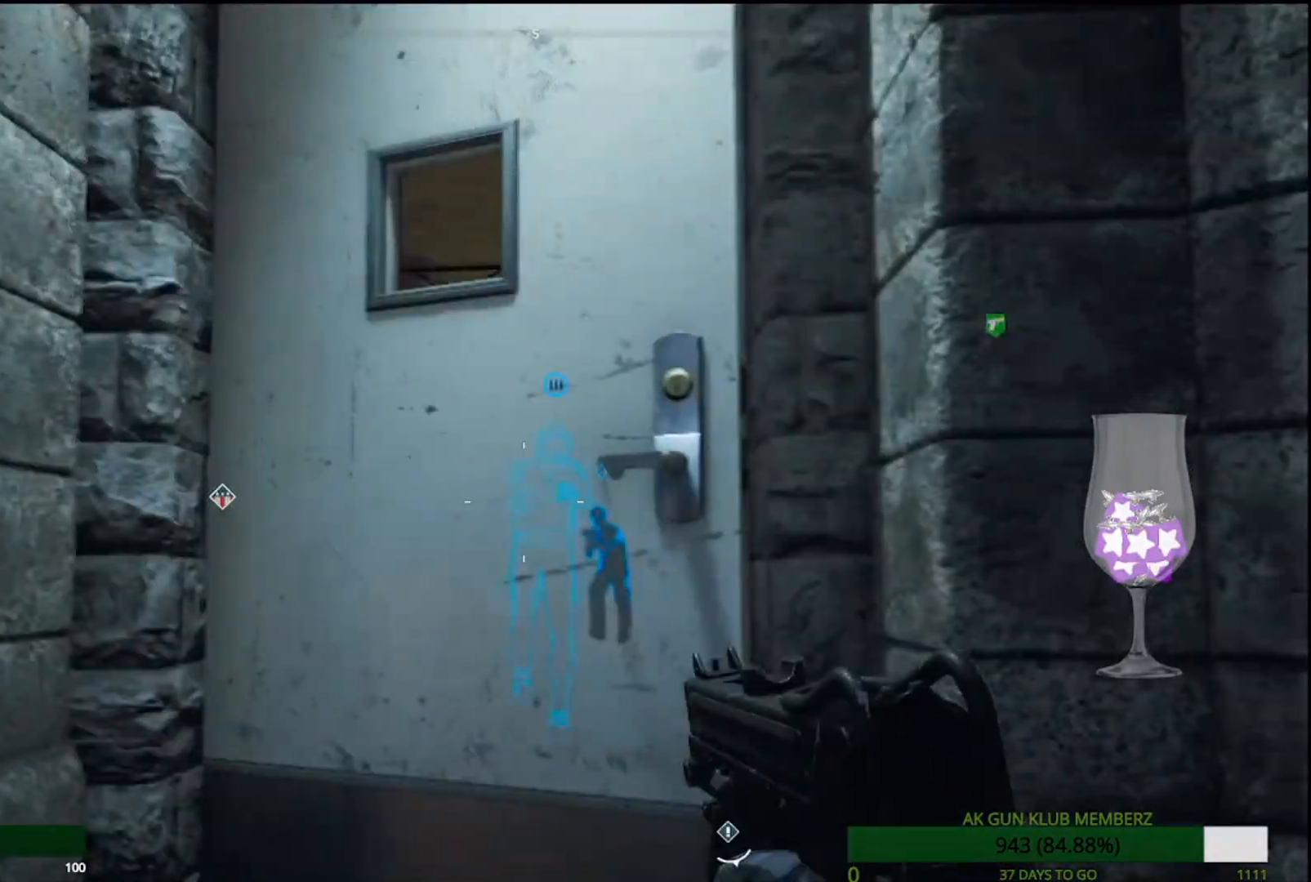
Gameplay with a controller (PlayStation layout); each line is a JSON object with the inputs held at the frame after it. "events" lists button and stick changes between this image and that frame as [ms after this image, input, new state], when the widget could be followed in between.
{"buttons": [], "left_stick": "center", "right_stick": "down", "events": [[367, "left_stick", "center"]]}
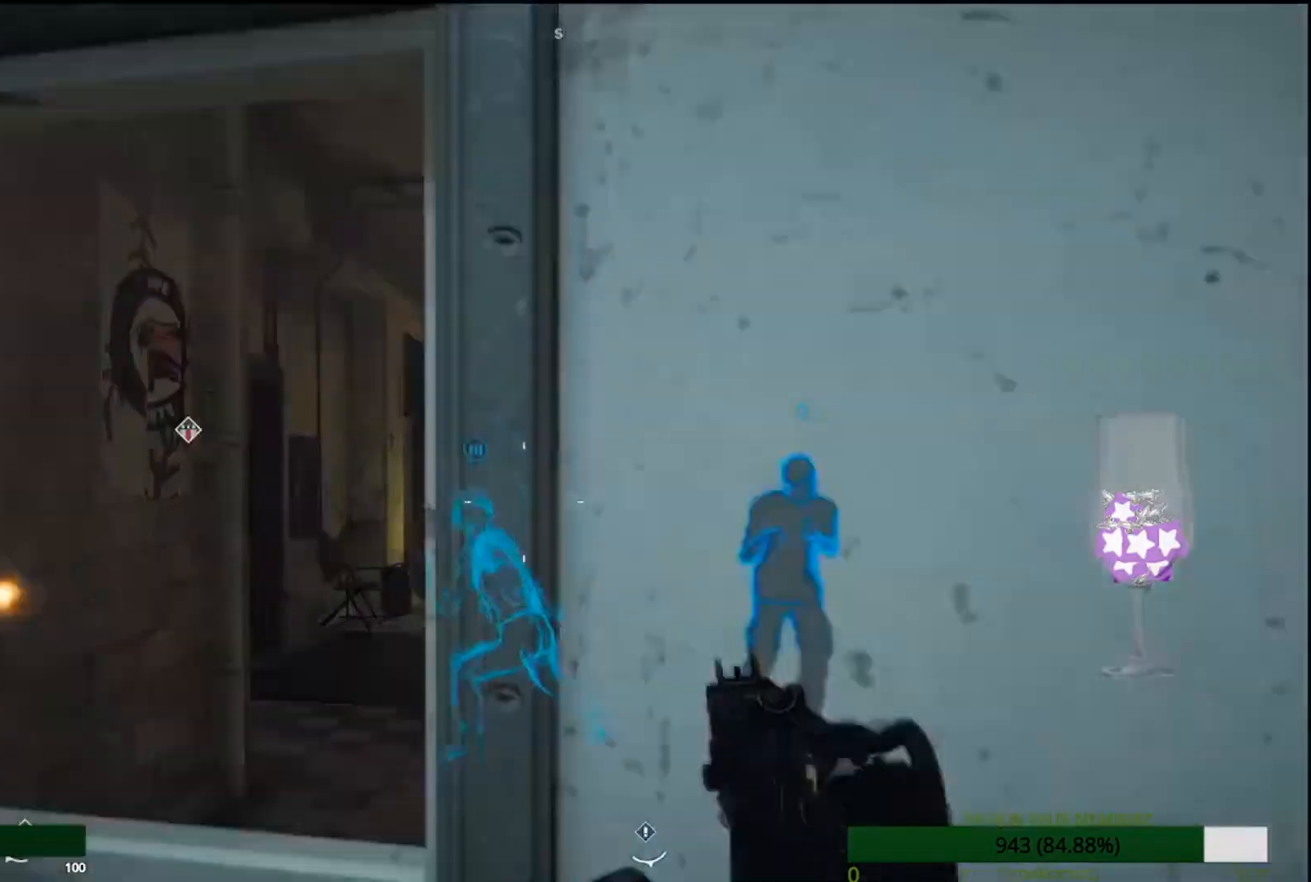
{"buttons": [], "left_stick": "center", "right_stick": "down-right", "events": [[50, "right_stick", "center"], [200, "right_stick", "down-right"]]}
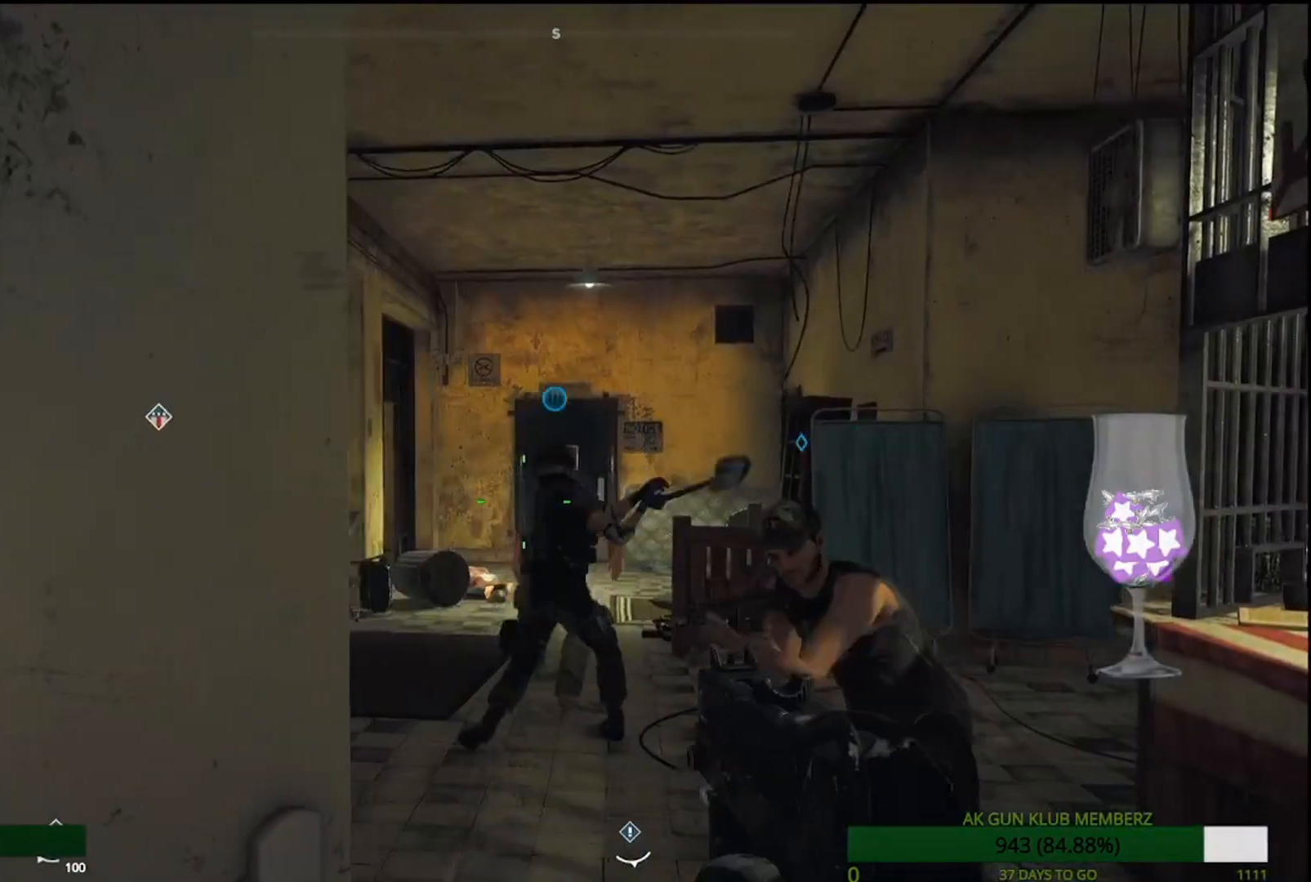
{"buttons": [], "left_stick": "center", "right_stick": "center"}
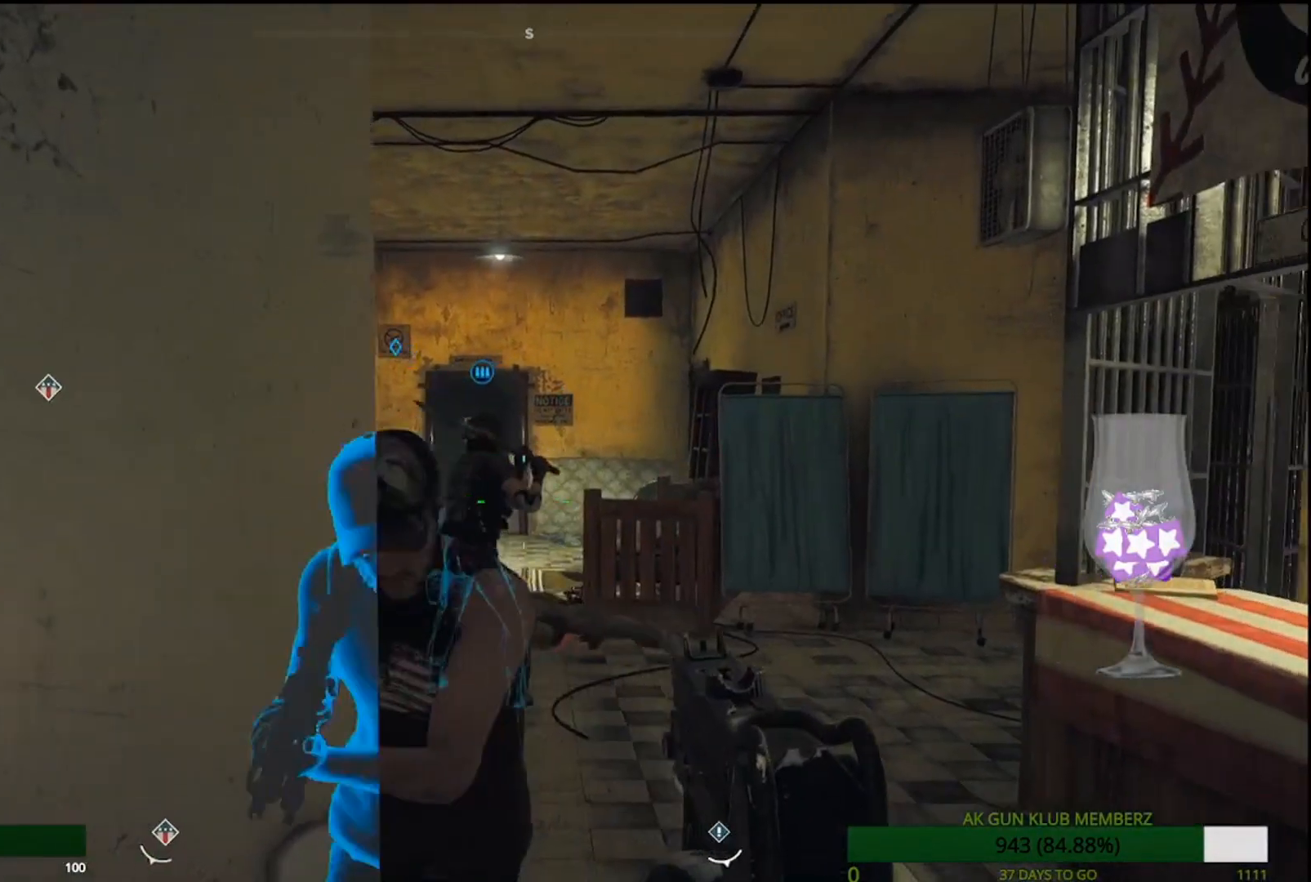
{"buttons": [], "left_stick": "up-right", "right_stick": "center", "events": [[83, "left_stick", "up-left"], [200, "left_stick", "up"], [333, "left_stick", "up-right"]]}
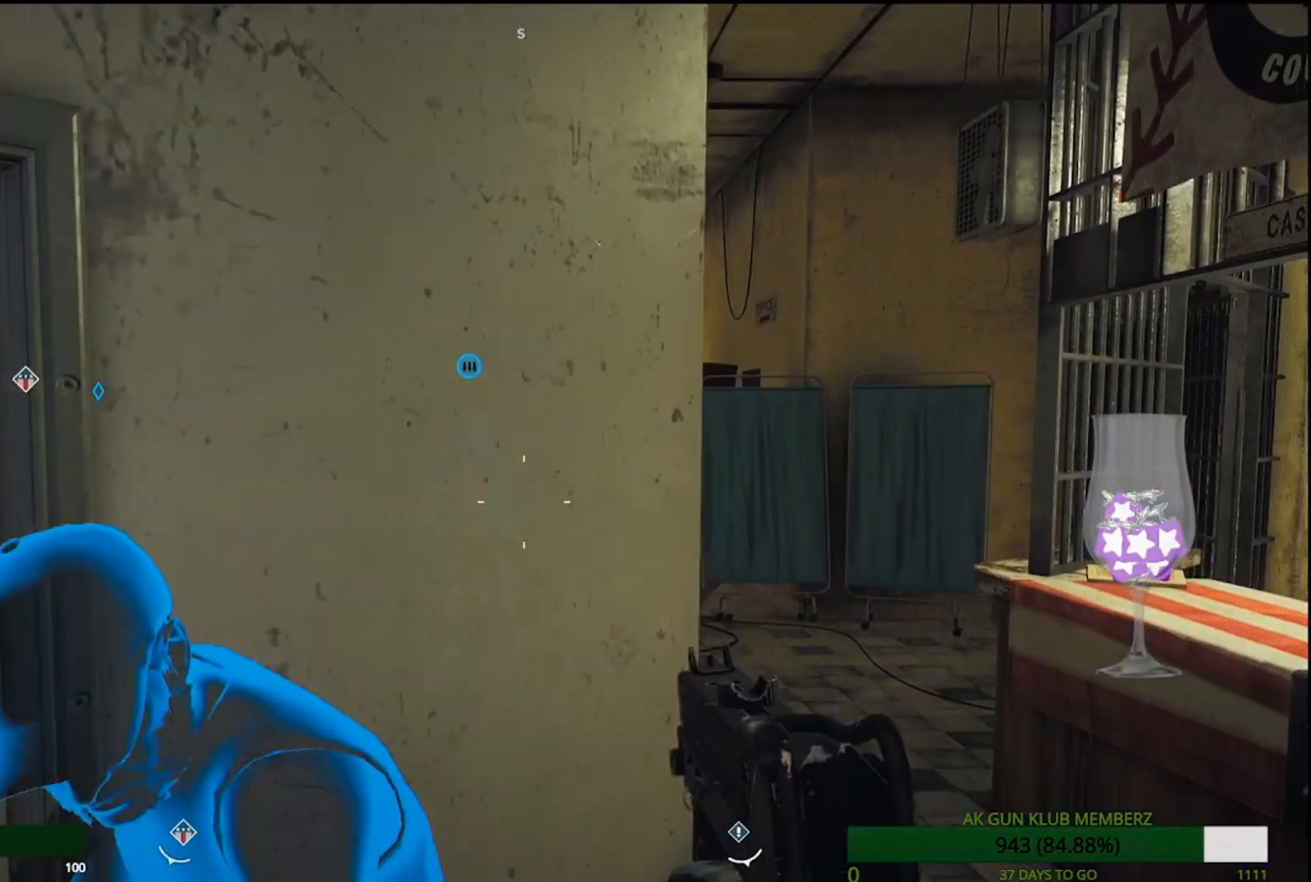
{"buttons": [], "left_stick": "up-right", "right_stick": "left", "events": [[400, "right_stick", "left"]]}
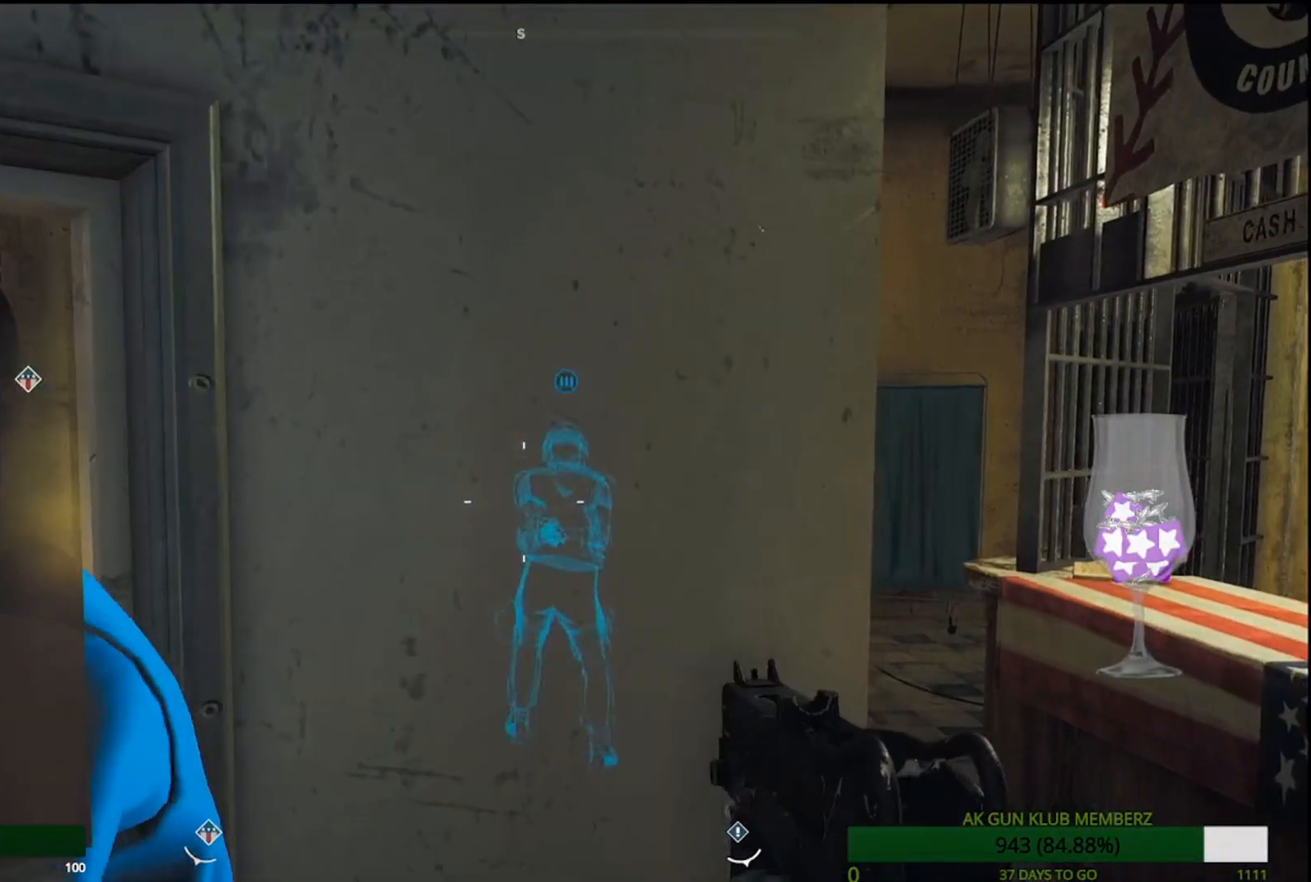
{"buttons": [], "left_stick": "down", "right_stick": "center", "events": [[33, "right_stick", "center"], [267, "left_stick", "center"], [333, "left_stick", "down"]]}
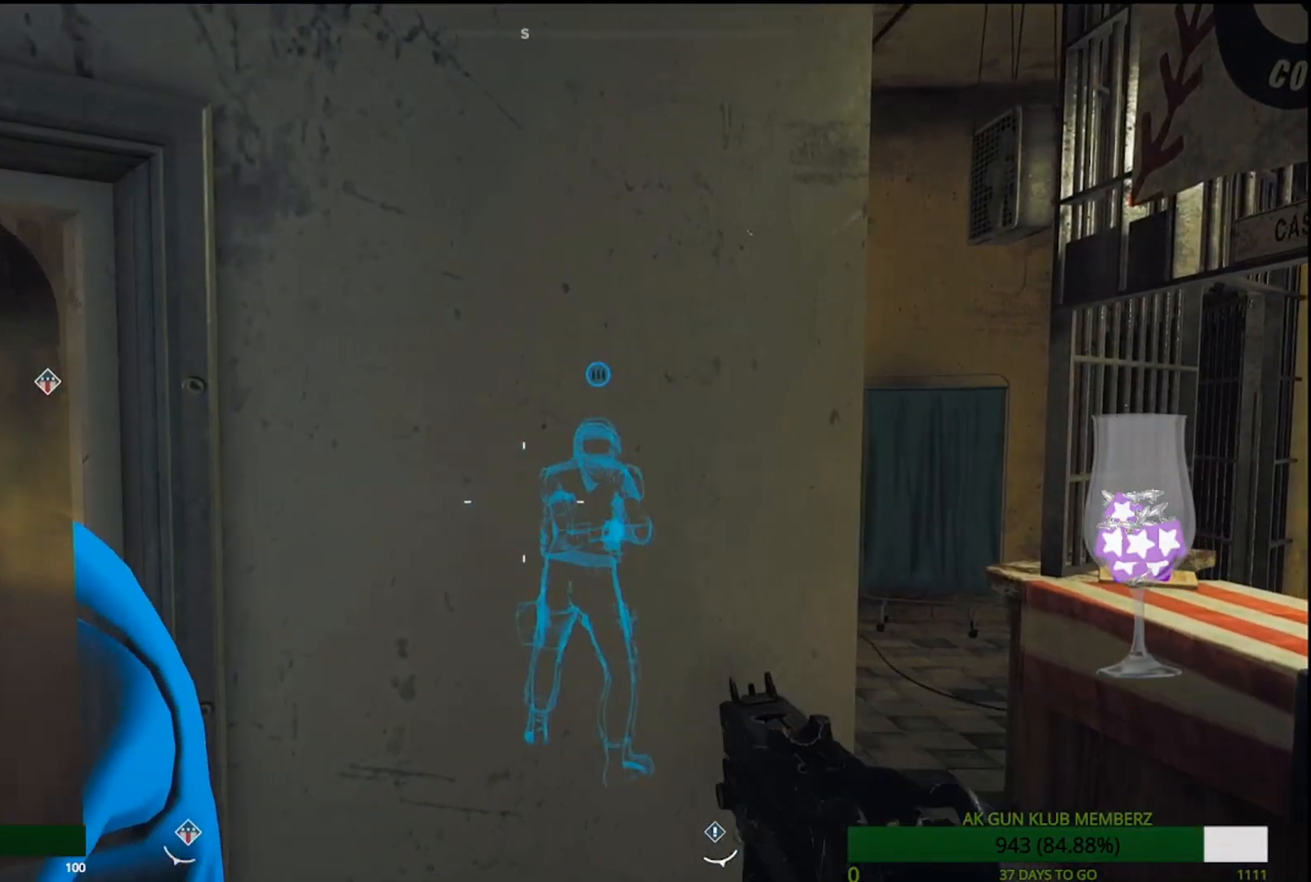
{"buttons": [], "left_stick": "down-right", "right_stick": "center", "events": [[450, "left_stick", "down-right"]]}
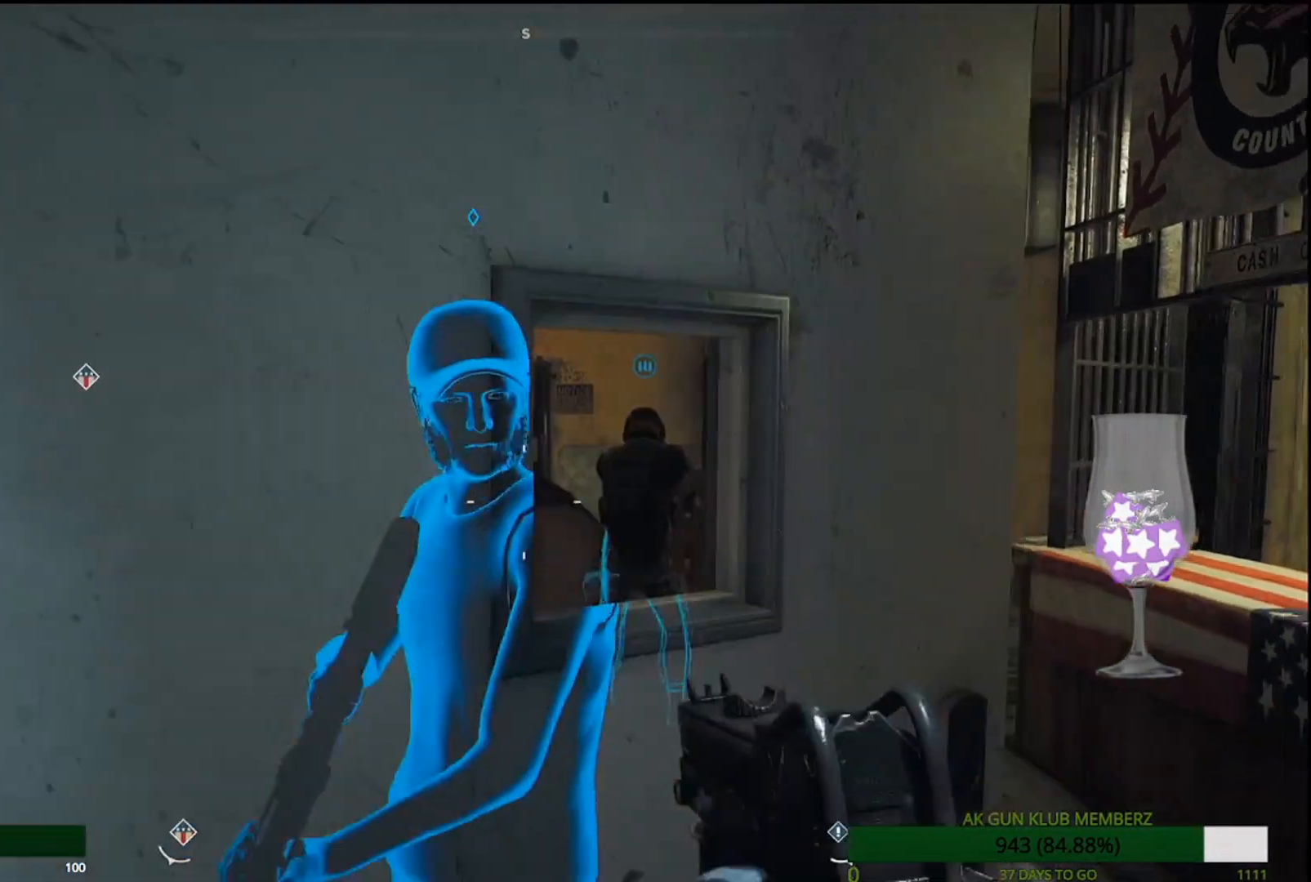
{"buttons": [], "left_stick": "center", "right_stick": "center", "events": [[167, "left_stick", "right"], [500, "left_stick", "center"]]}
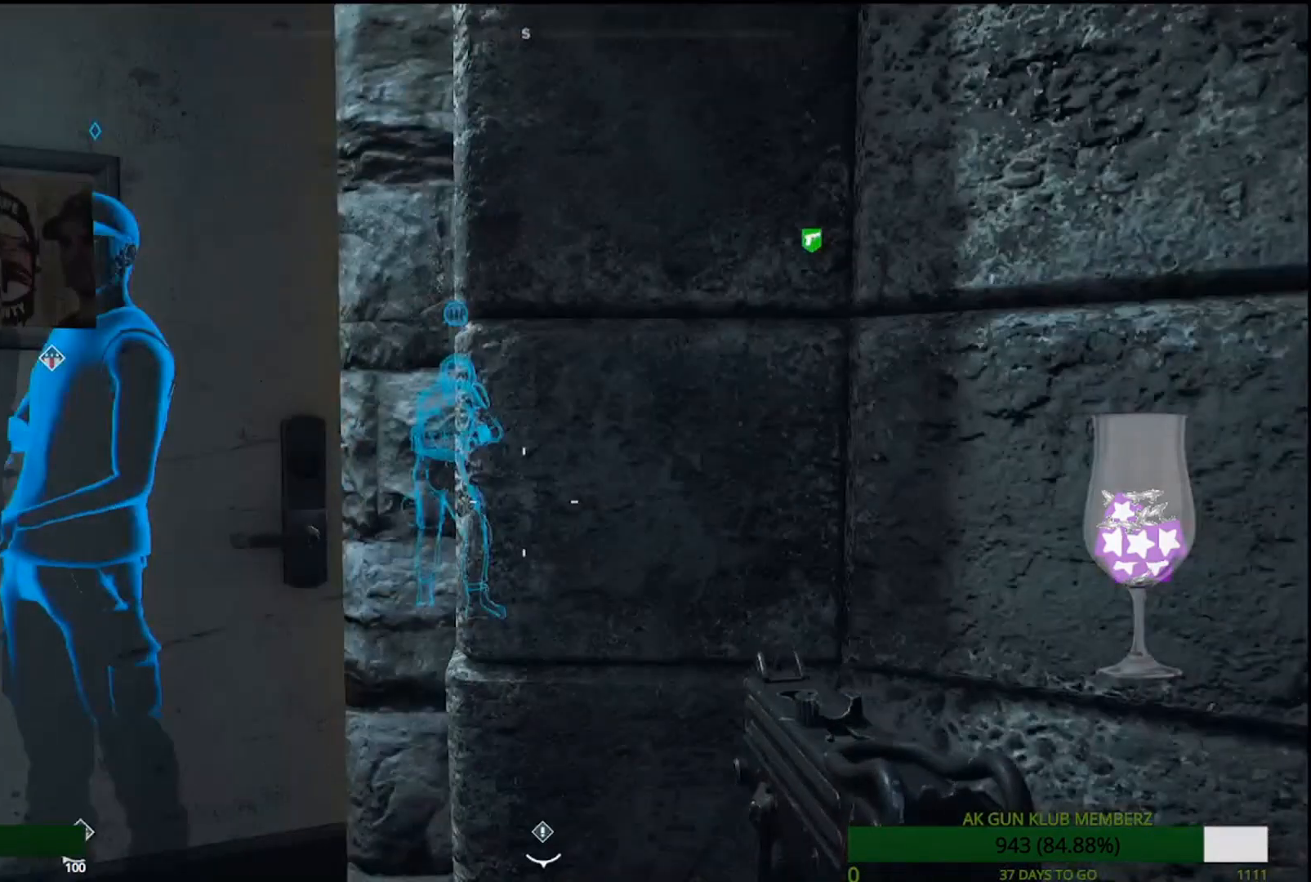
{"buttons": [], "left_stick": "center", "right_stick": "center", "events": []}
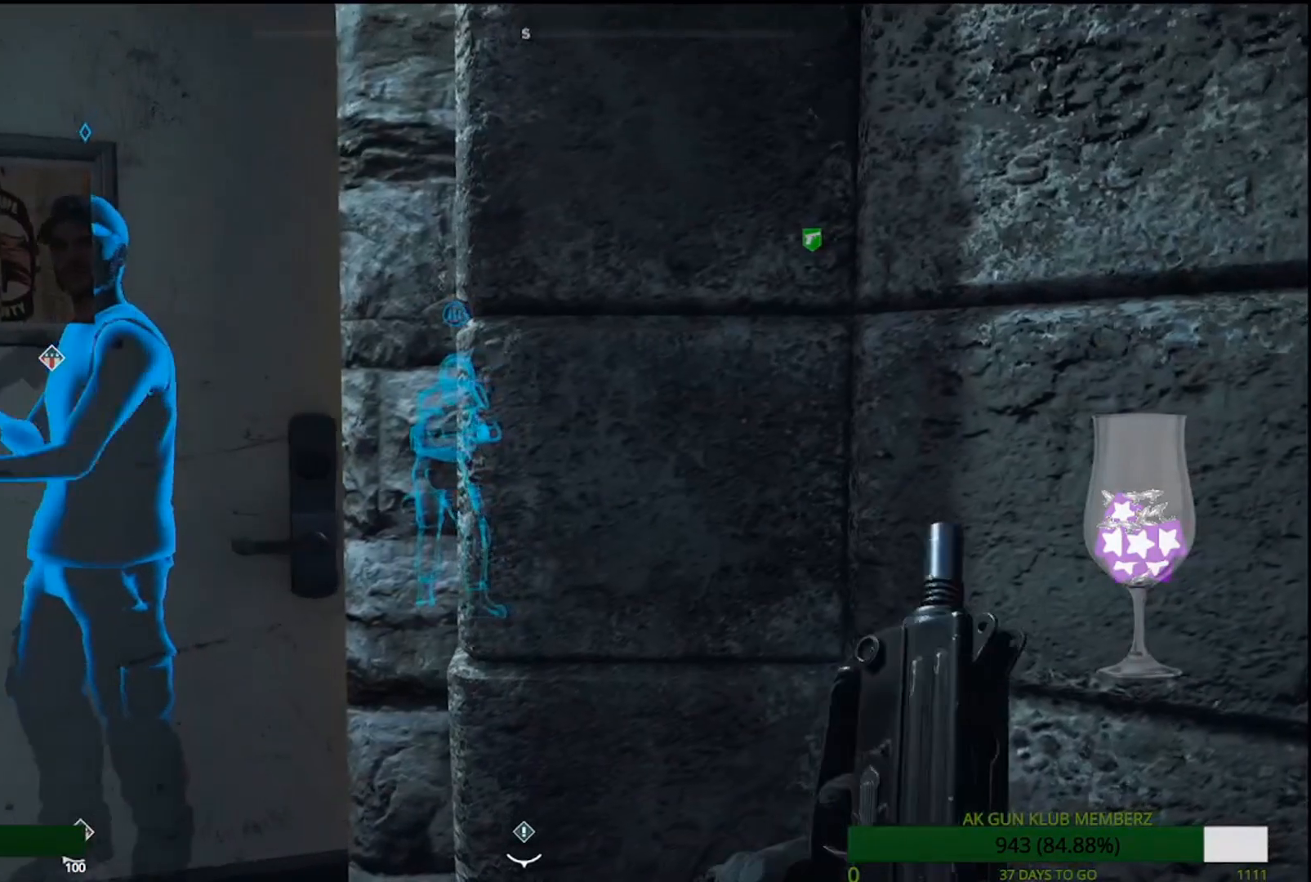
{"buttons": [], "left_stick": "center", "right_stick": "center", "events": []}
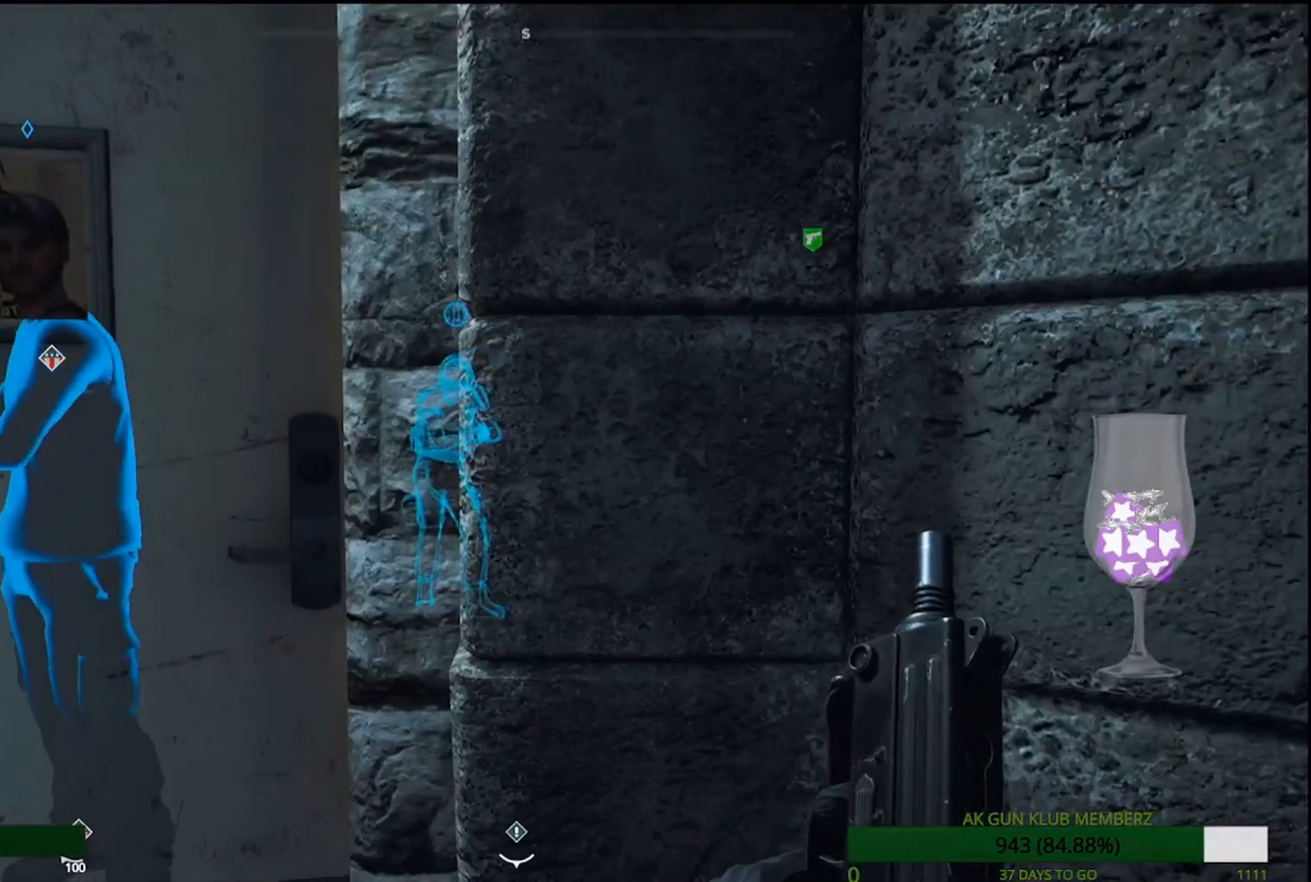
{"buttons": [], "left_stick": "up", "right_stick": "center", "events": [[183, "left_stick", "up"]]}
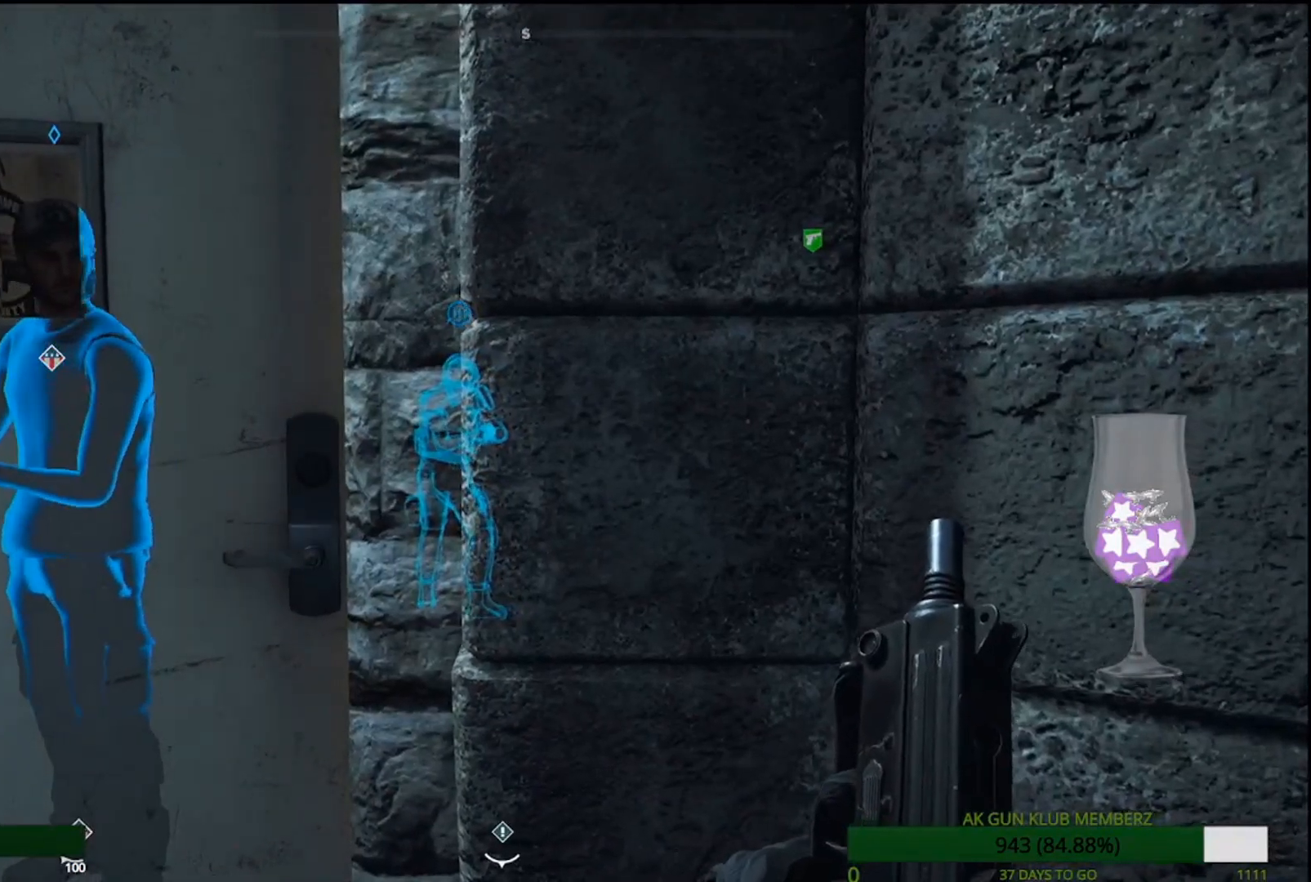
{"buttons": [], "left_stick": "up", "right_stick": "center", "events": []}
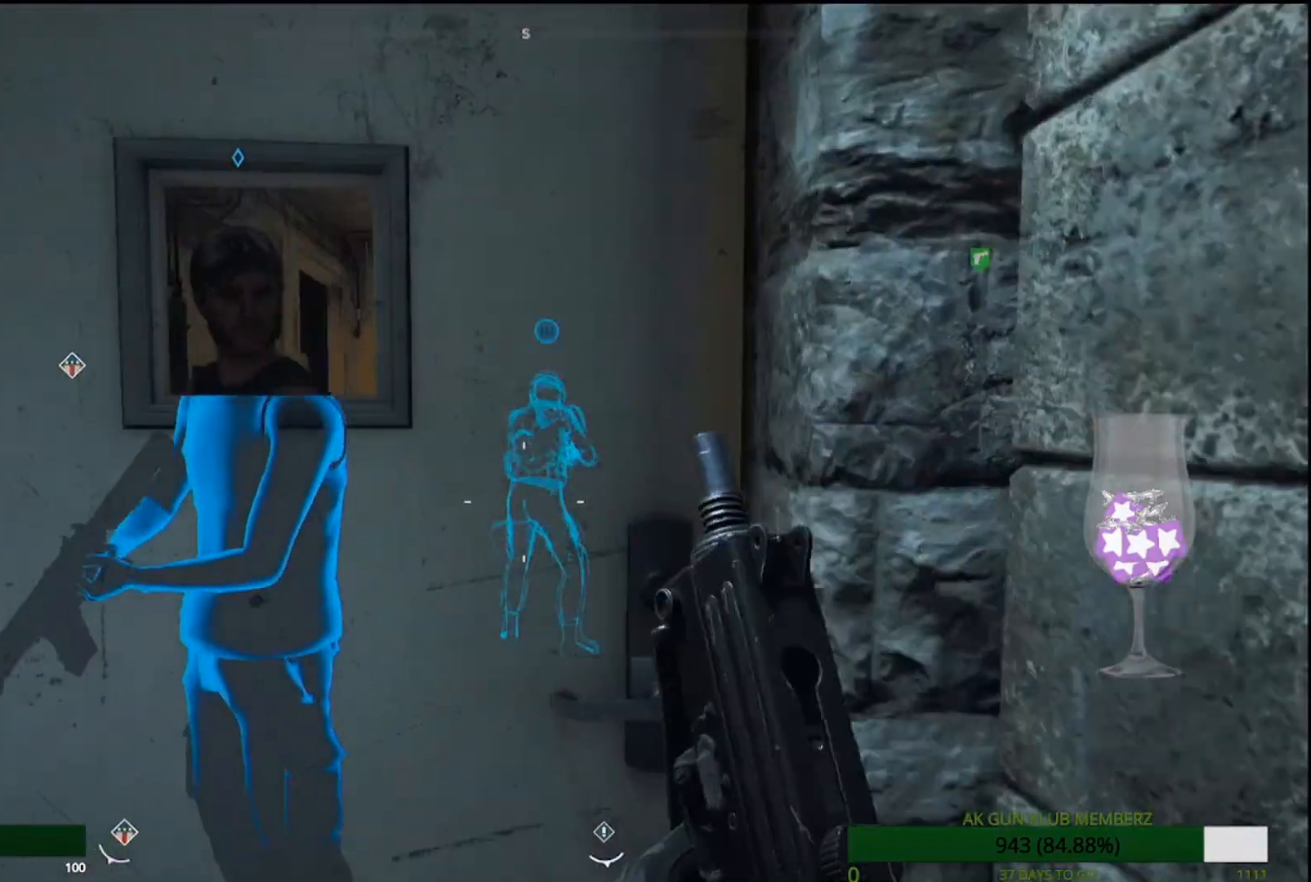
{"buttons": [], "left_stick": "up", "right_stick": "center", "events": []}
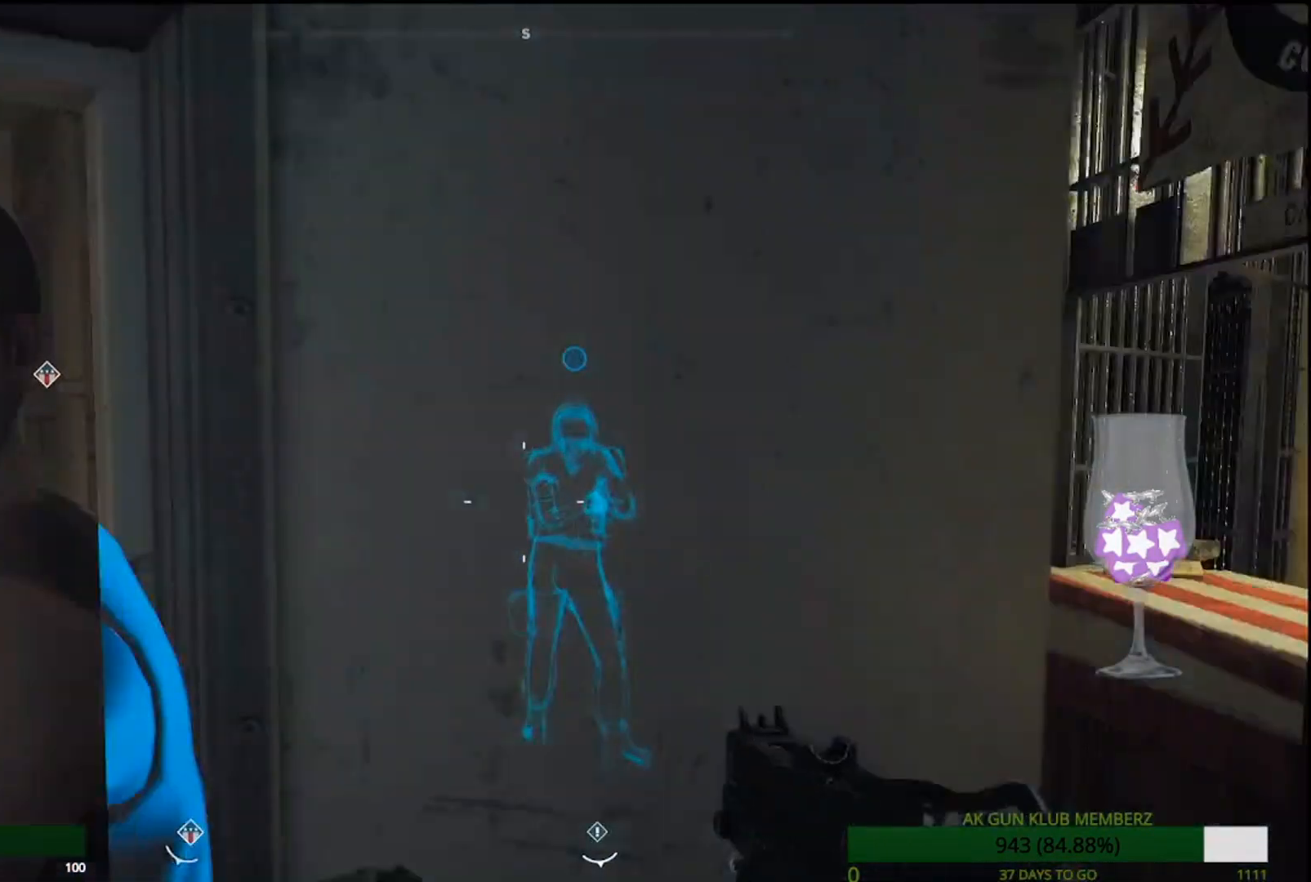
{"buttons": [], "left_stick": "up", "right_stick": "right", "events": [[317, "right_stick", "right"]]}
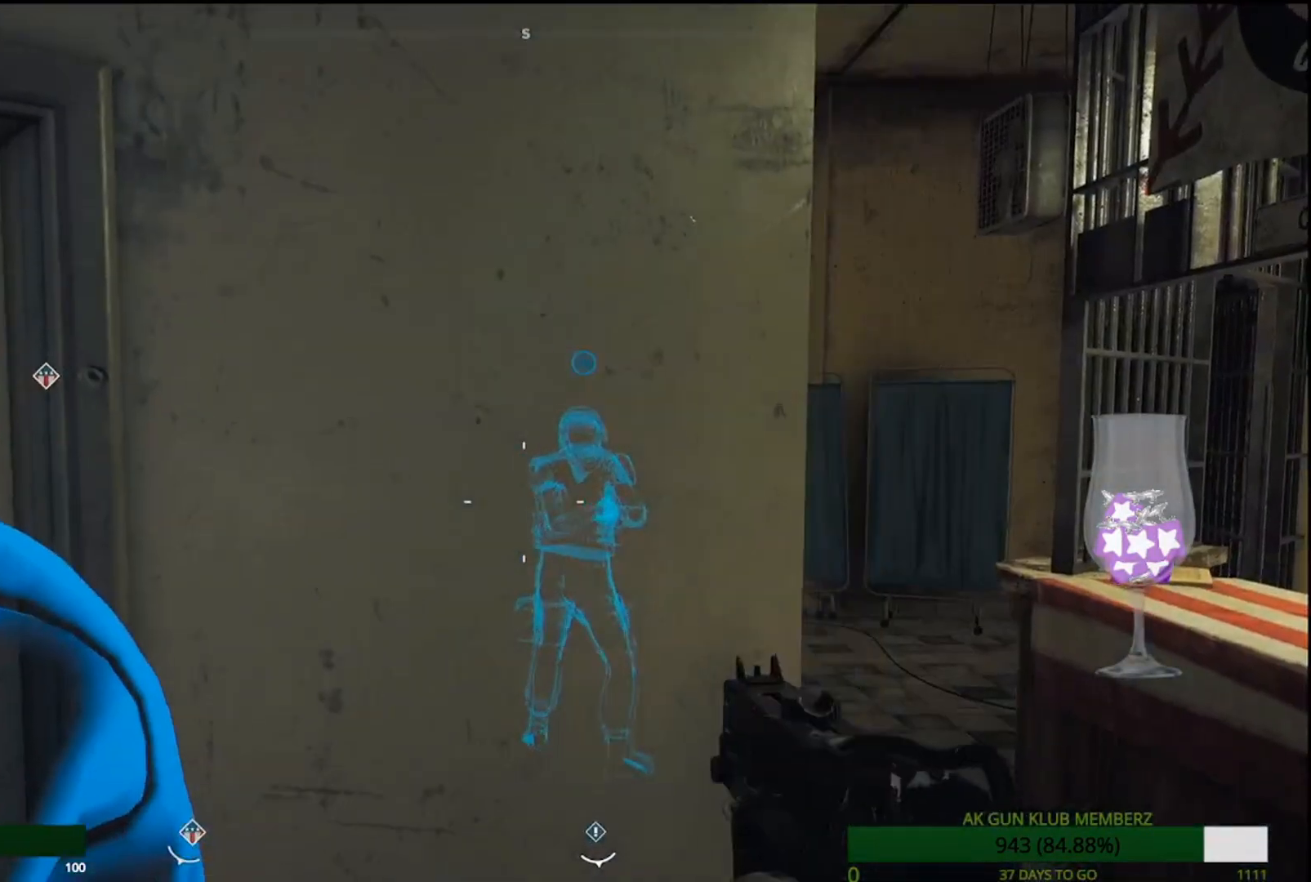
{"buttons": [], "left_stick": "up", "right_stick": "left", "events": [[117, "right_stick", "center"], [233, "L1", "down"], [300, "L1", "up"], [417, "right_stick", "left"]]}
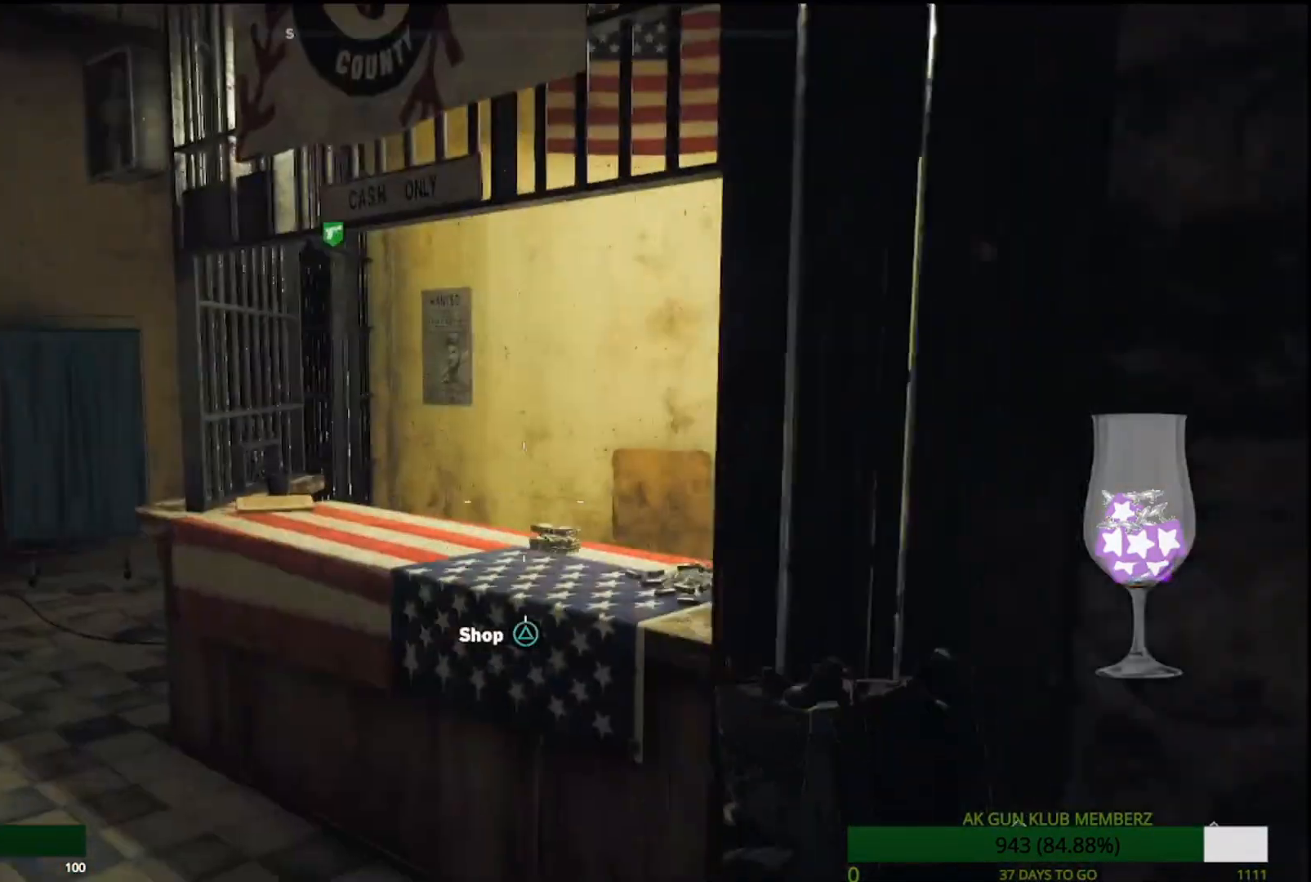
{"buttons": [], "left_stick": "down", "right_stick": "center", "events": [[183, "left_stick", "down-right"], [267, "right_stick", "center"], [317, "left_stick", "down"]]}
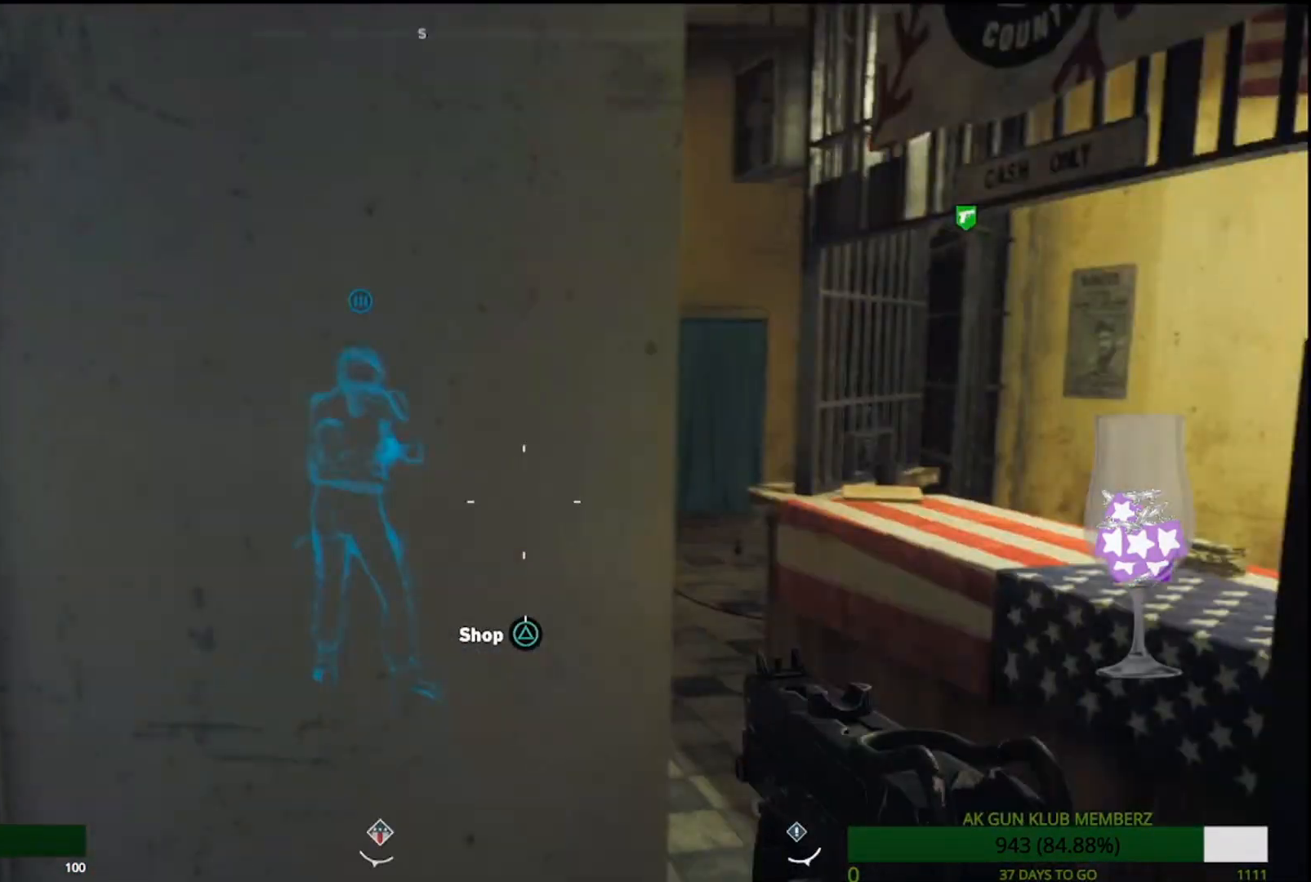
{"buttons": [], "left_stick": "right", "right_stick": "center", "events": [[267, "left_stick", "right"]]}
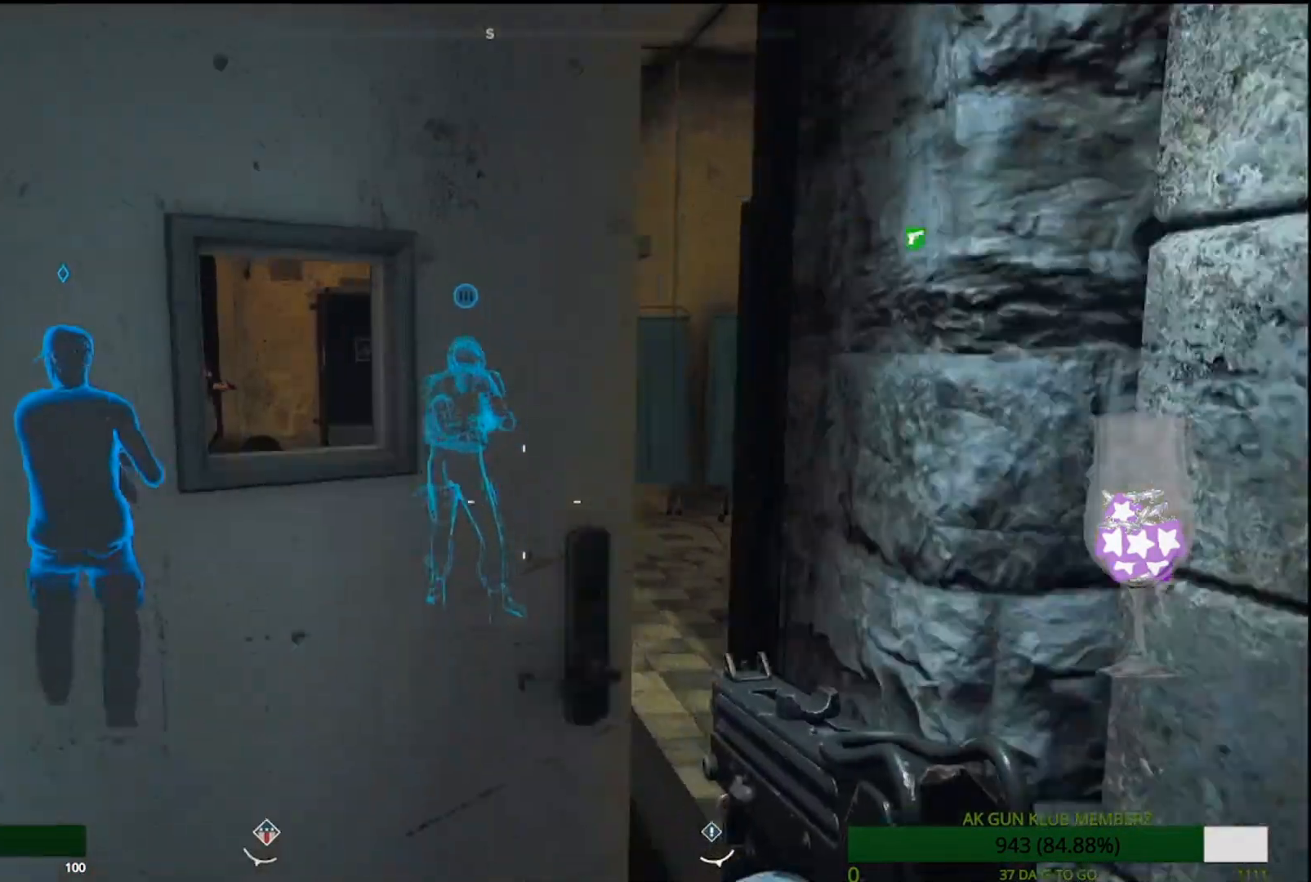
{"buttons": [], "left_stick": "center", "right_stick": "center", "events": [[217, "left_stick", "center"]]}
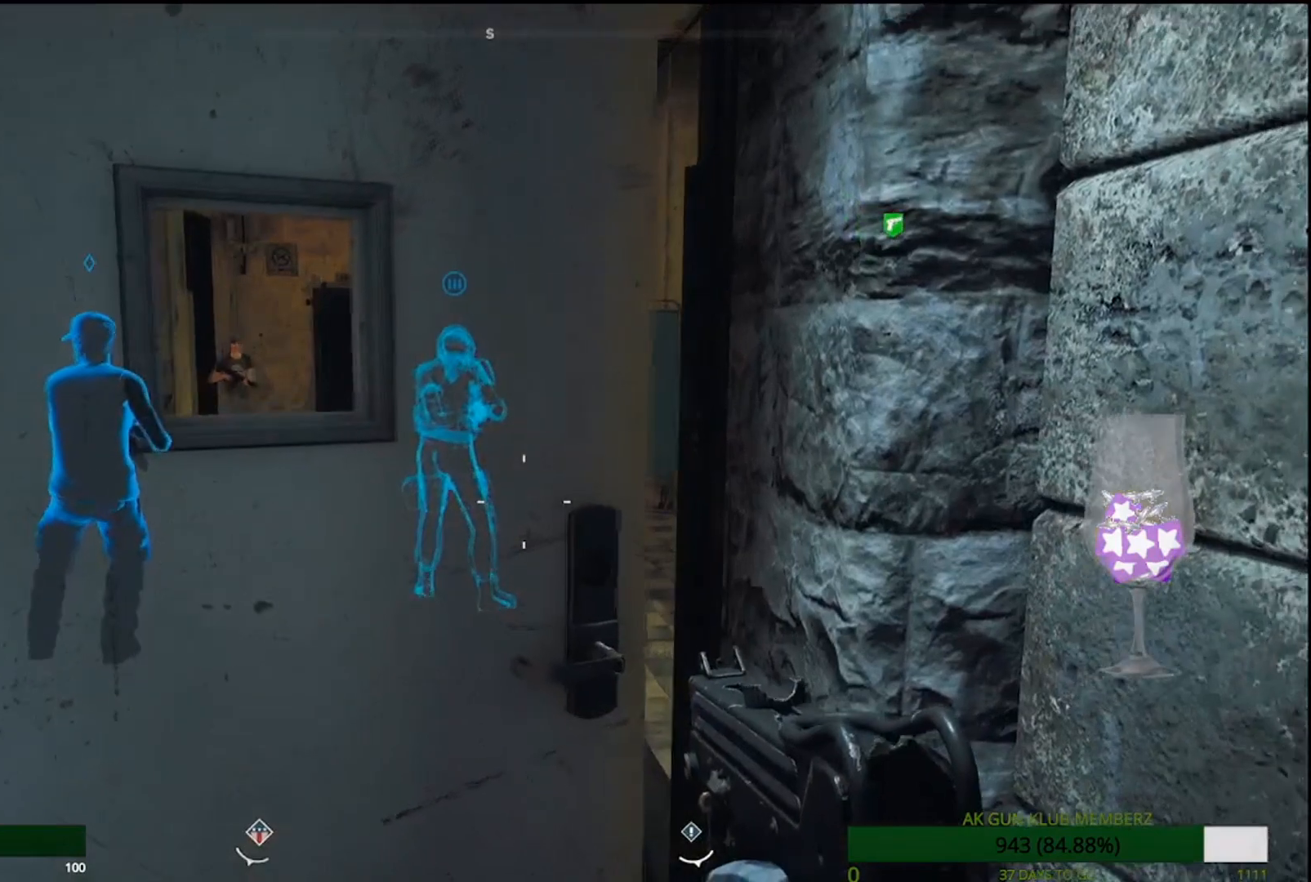
{"buttons": [], "left_stick": "center", "right_stick": "center", "events": []}
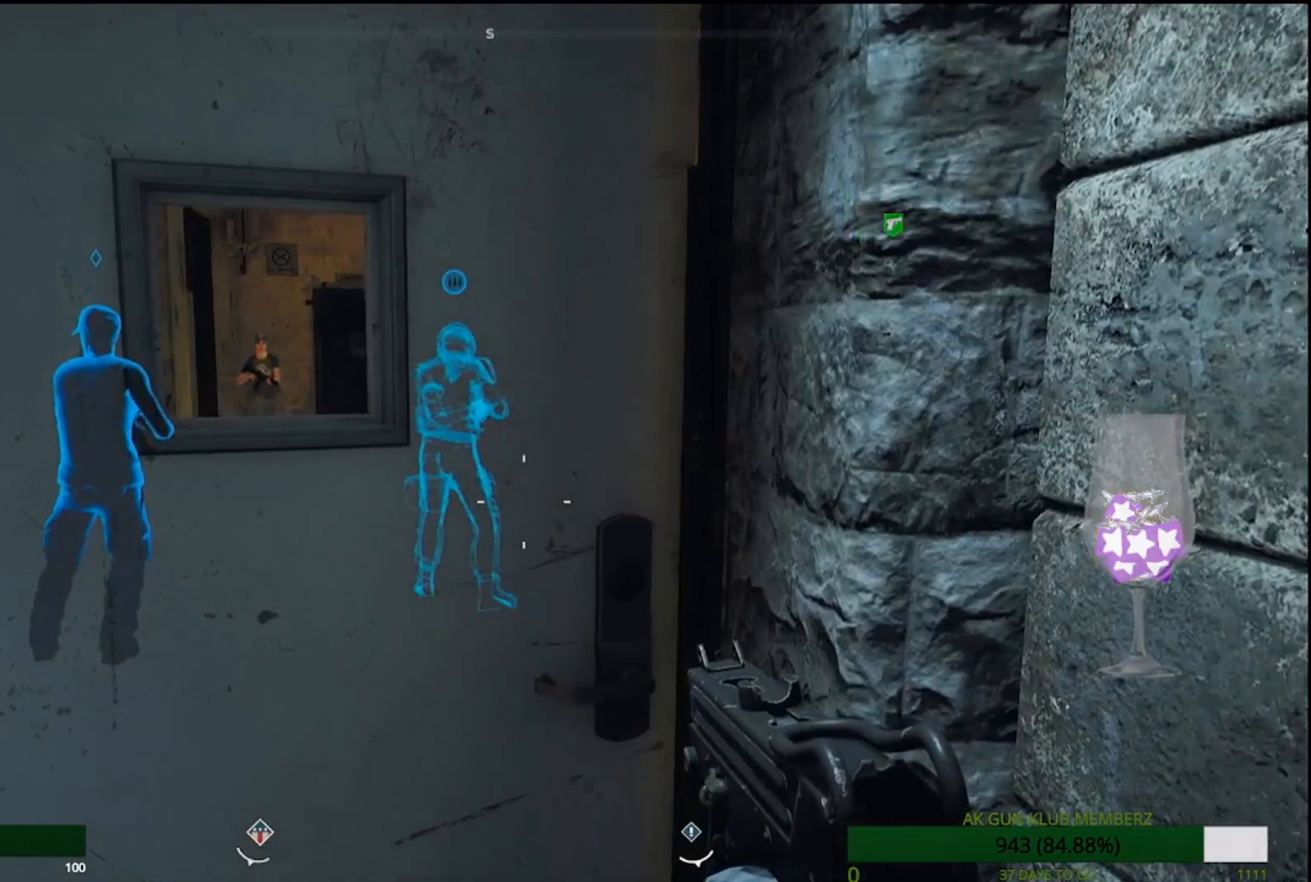
{"buttons": [], "left_stick": "up-right", "right_stick": "center", "events": [[333, "L1", "down"], [383, "L1", "up"], [467, "left_stick", "up-right"]]}
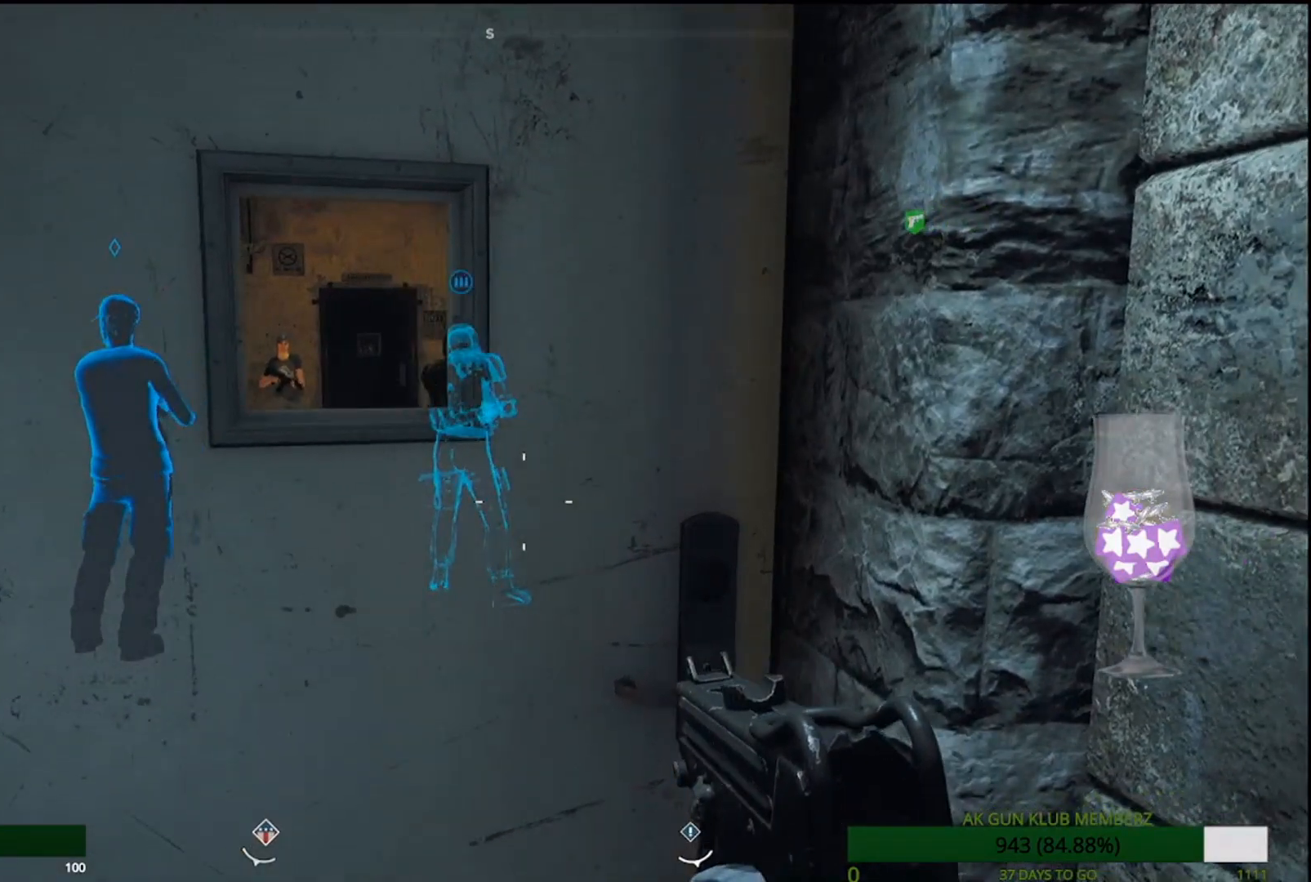
{"buttons": [], "left_stick": "up", "right_stick": "center", "events": [[283, "left_stick", "up"]]}
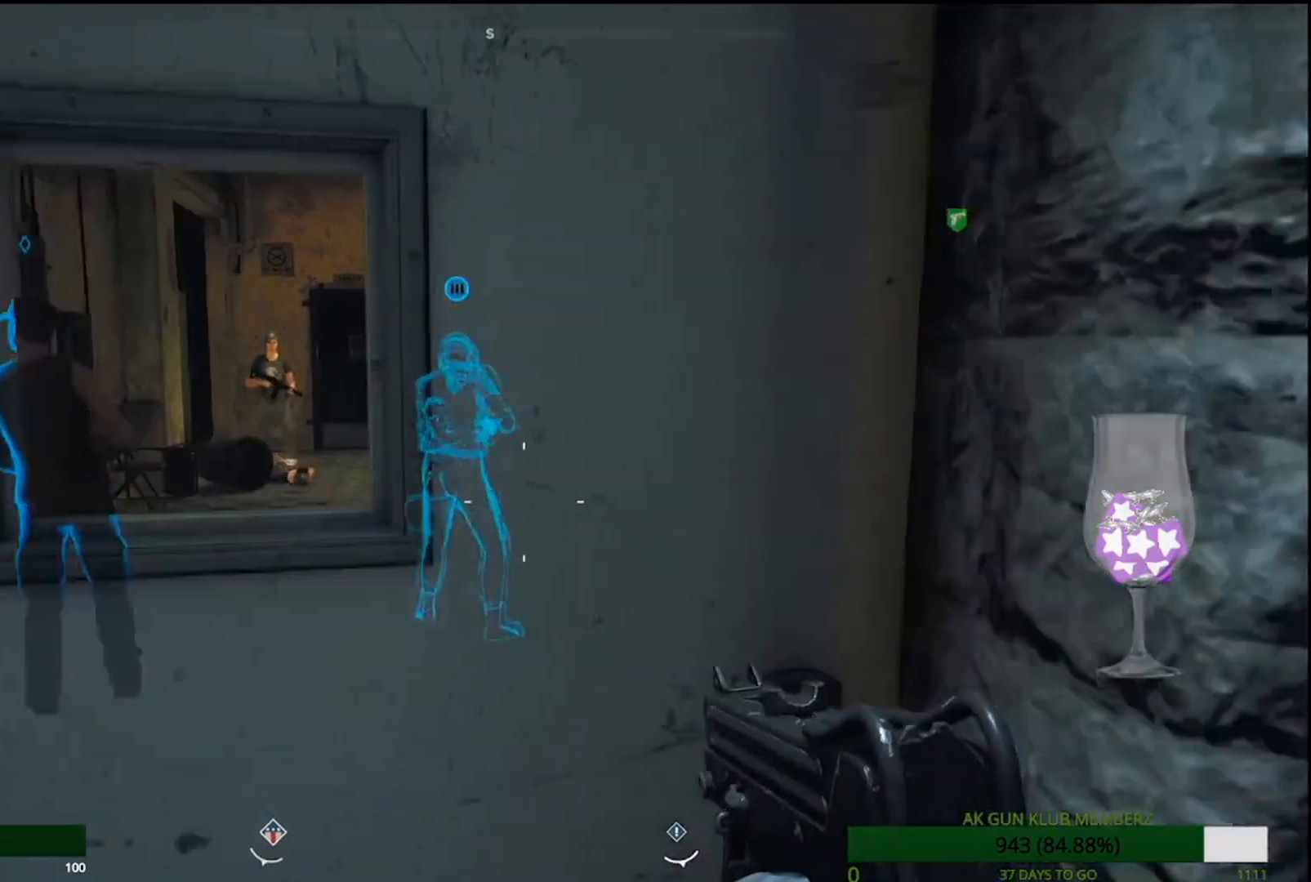
{"buttons": [], "left_stick": "up", "right_stick": "center", "events": []}
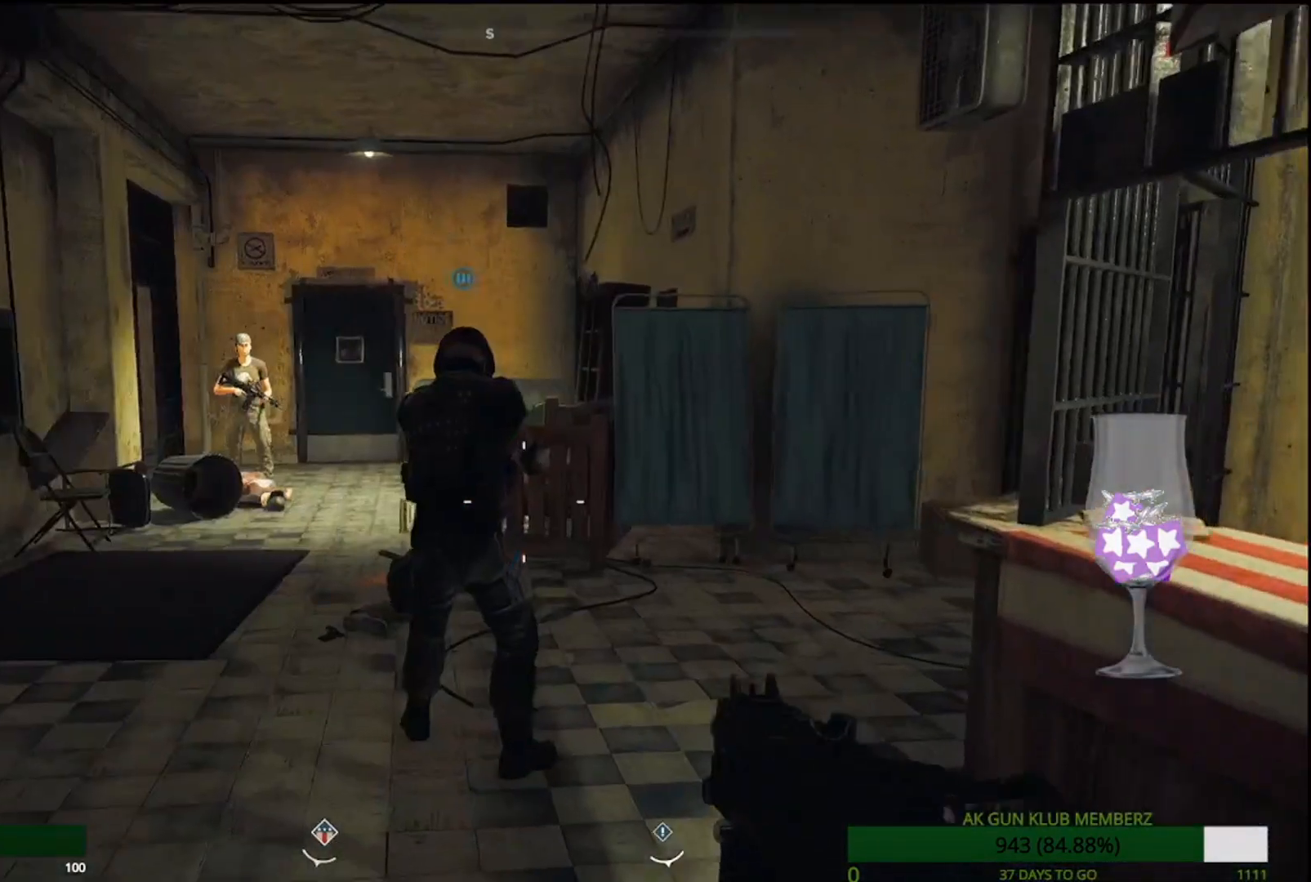
{"buttons": [], "left_stick": "up", "right_stick": "left", "events": [[333, "right_stick", "left"]]}
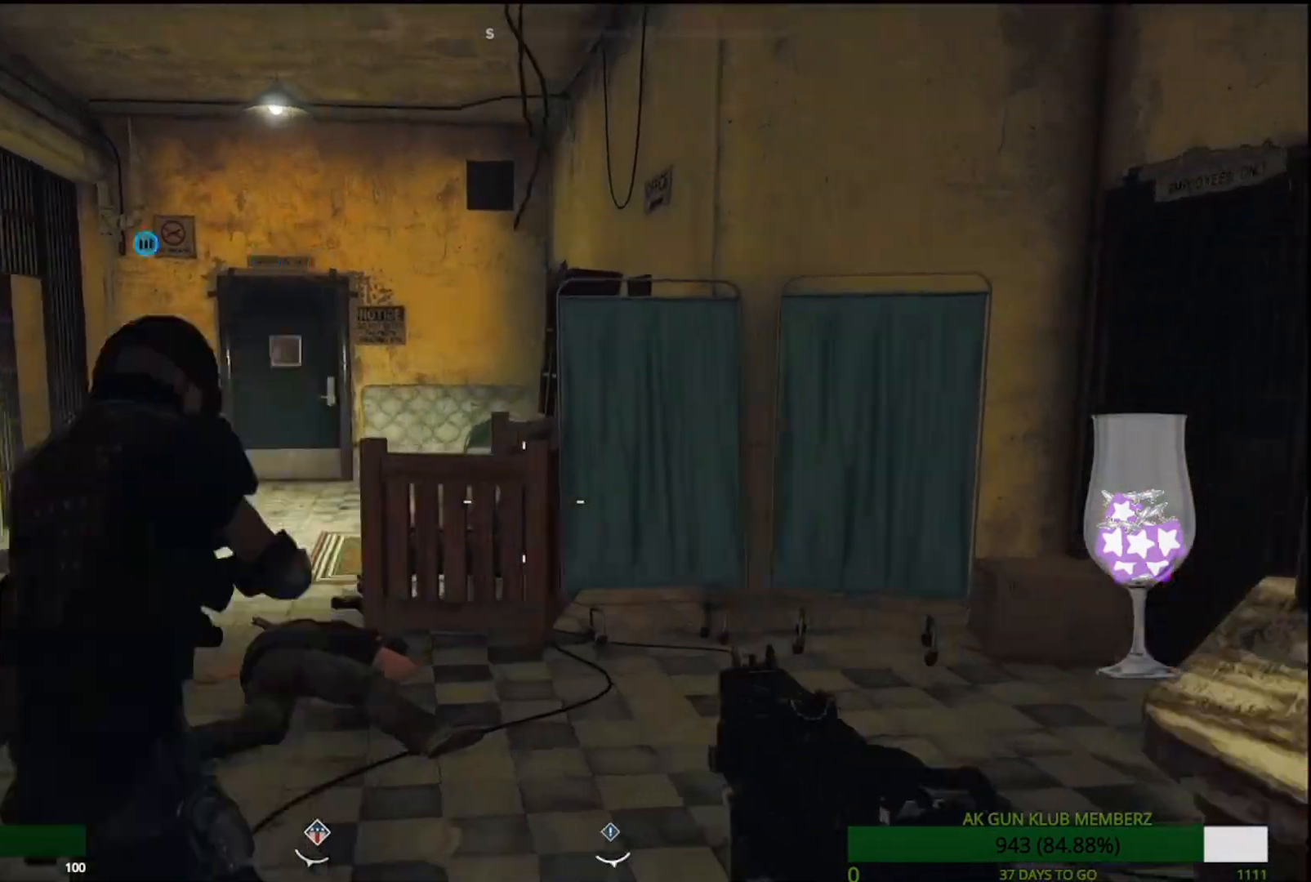
{"buttons": [], "left_stick": "center", "right_stick": "center", "events": [[400, "left_stick", "center"], [400, "right_stick", "center"]]}
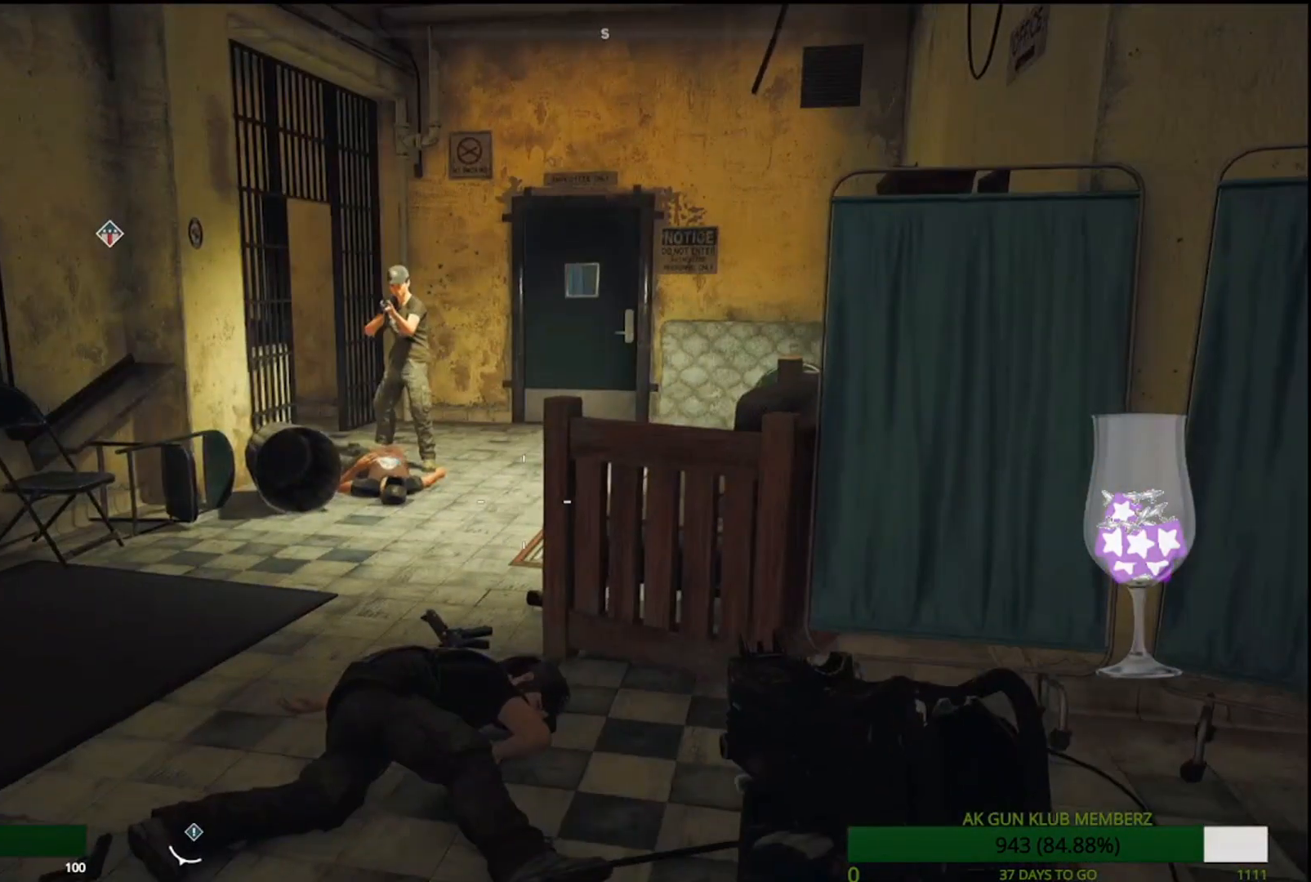
{"buttons": [], "left_stick": "center", "right_stick": "down-left", "events": [[400, "right_stick", "down-left"]]}
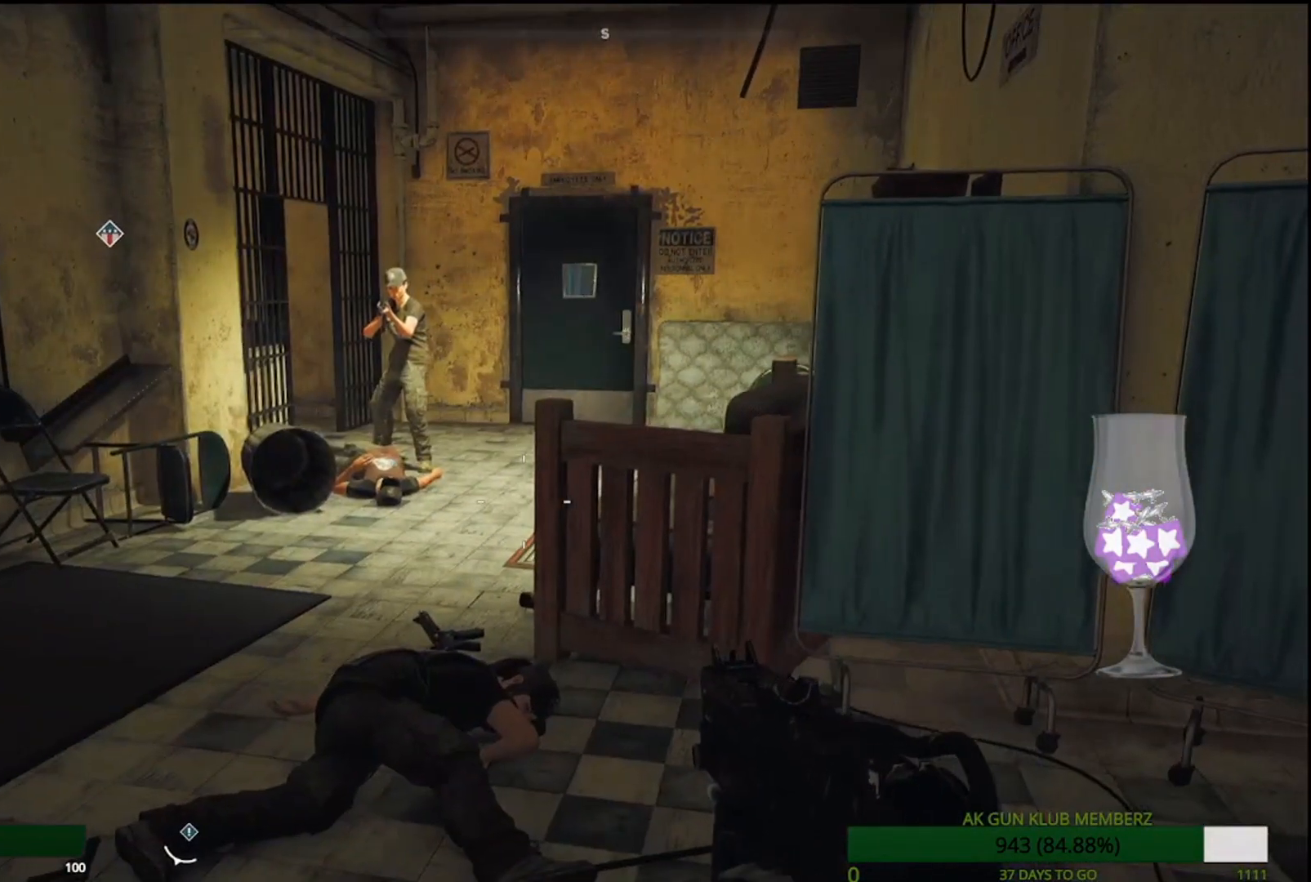
{"buttons": [], "left_stick": "center", "right_stick": "center", "events": [[417, "right_stick", "center"]]}
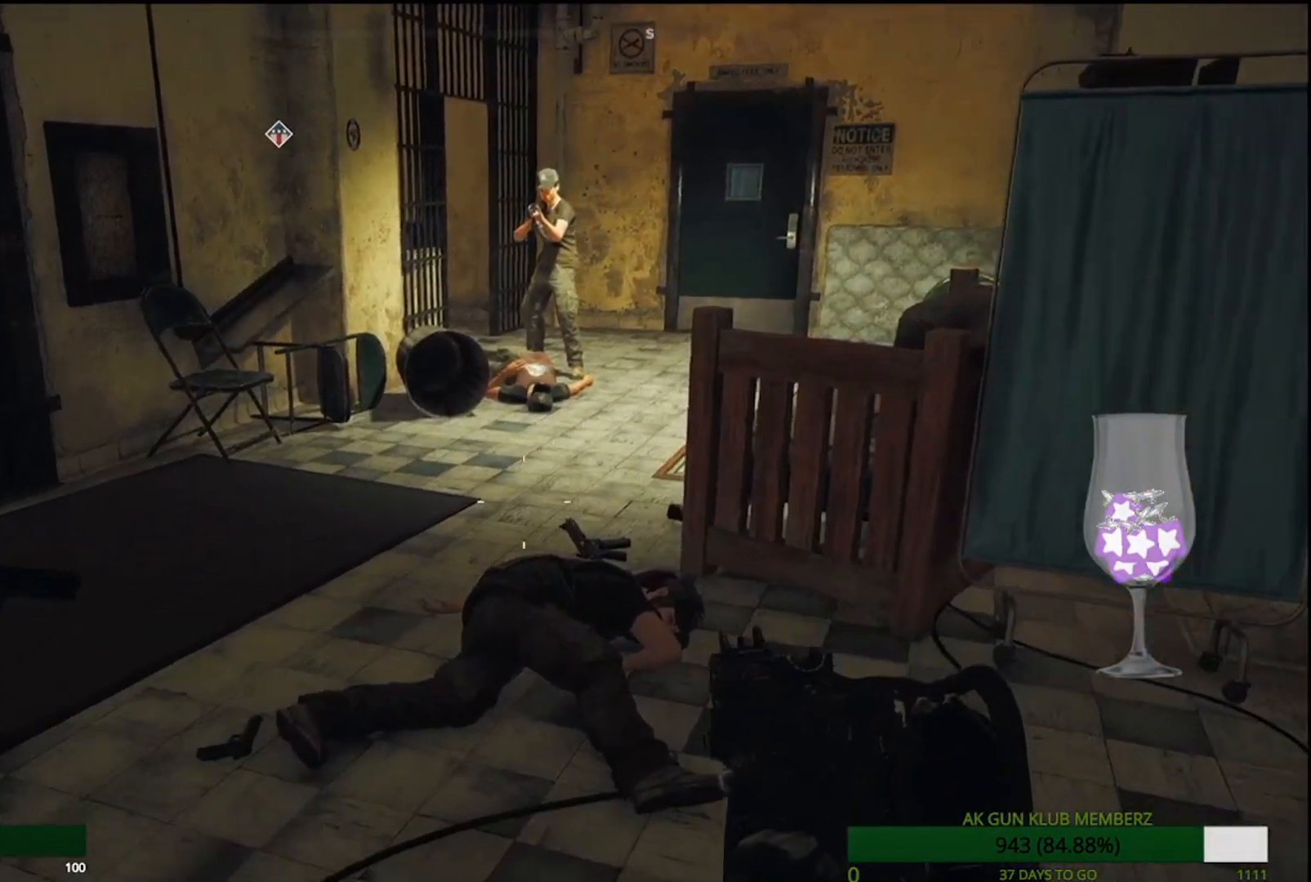
{"buttons": [], "left_stick": "up-right", "right_stick": "center", "events": [[333, "left_stick", "up-right"]]}
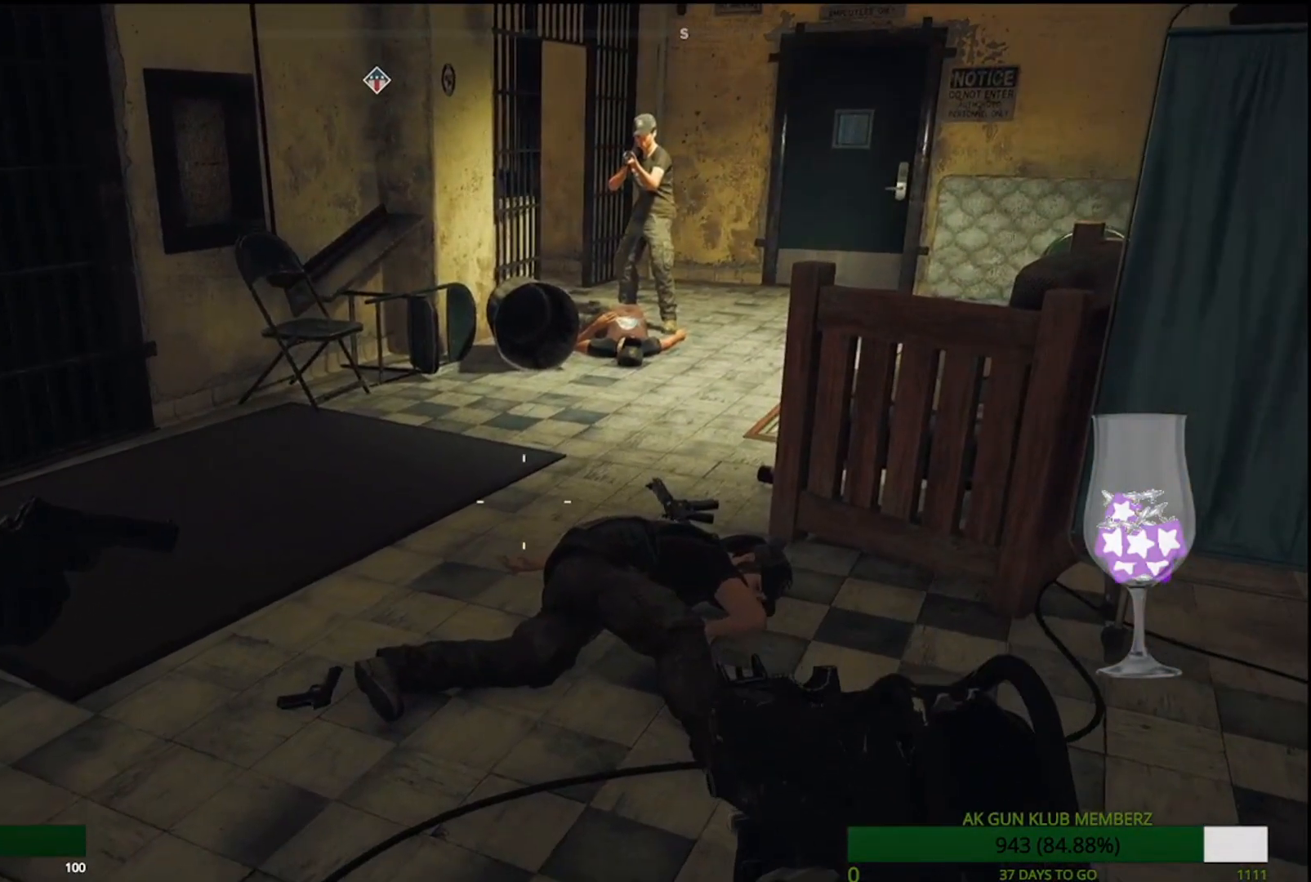
{"buttons": [], "left_stick": "up-right", "right_stick": "down-left", "events": [[317, "right_stick", "down-left"]]}
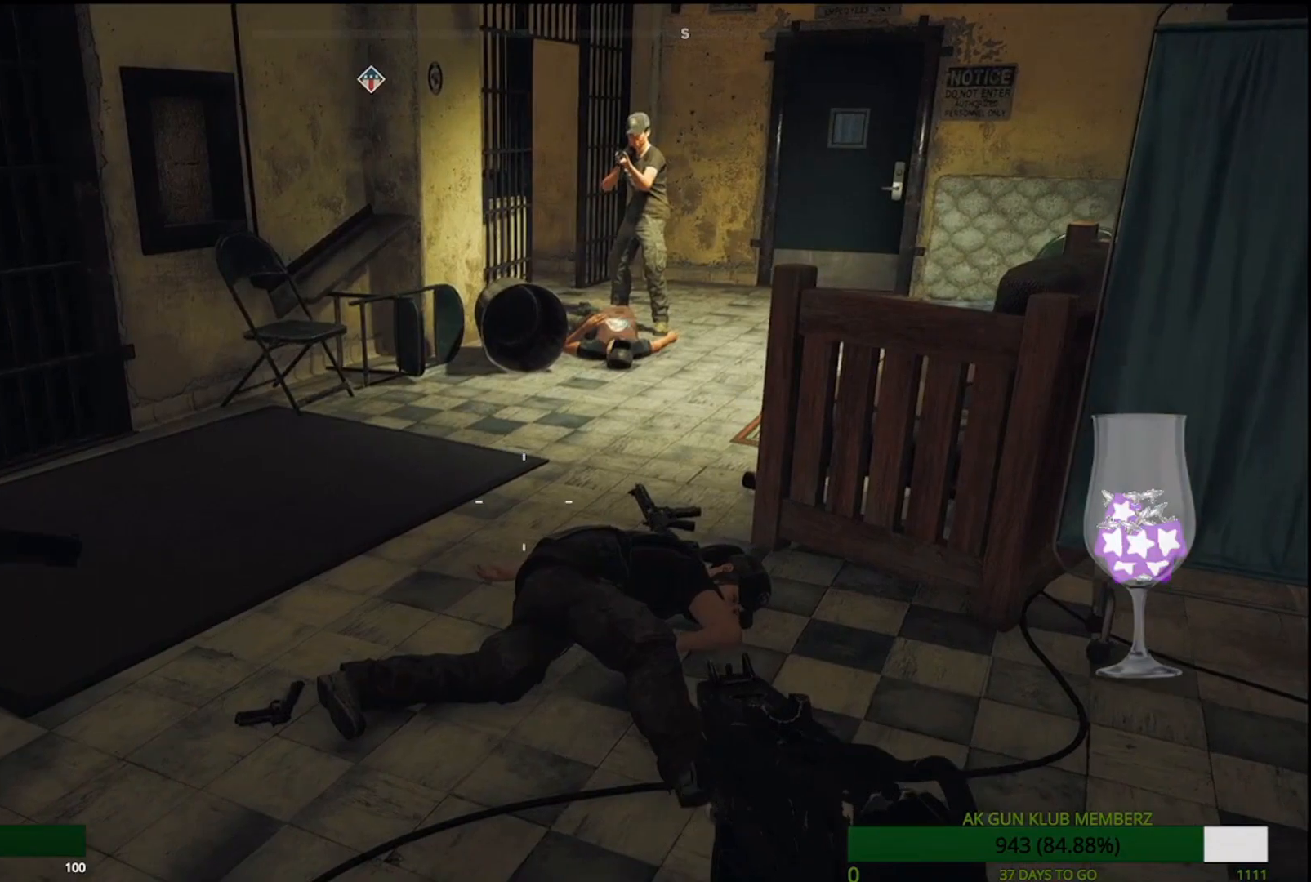
{"buttons": [], "left_stick": "up-right", "right_stick": "center", "events": [[317, "right_stick", "center"]]}
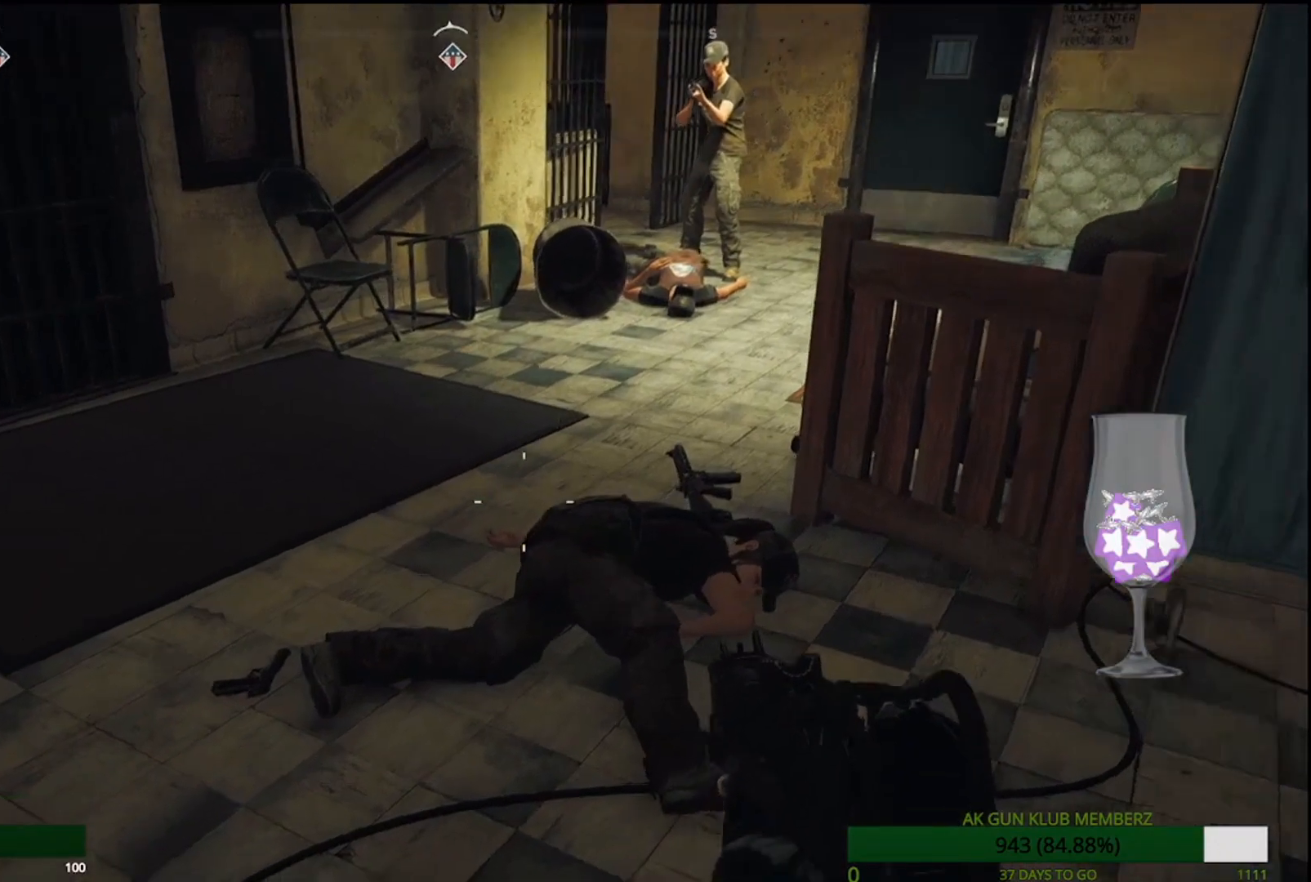
{"buttons": [], "left_stick": "center", "right_stick": "center", "events": [[167, "left_stick", "center"], [267, "right_stick", "left"], [400, "right_stick", "center"]]}
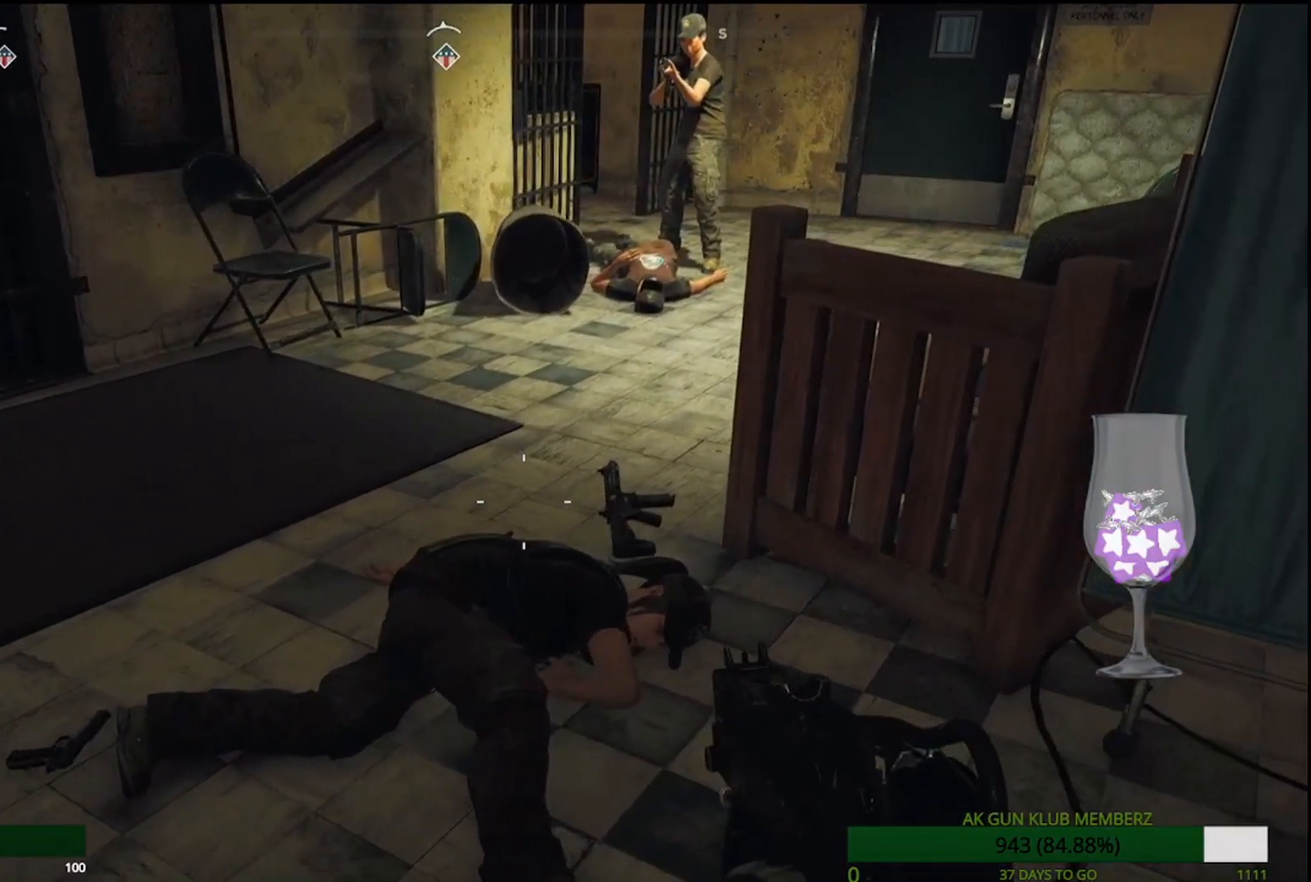
{"buttons": [], "left_stick": "center", "right_stick": "center", "events": []}